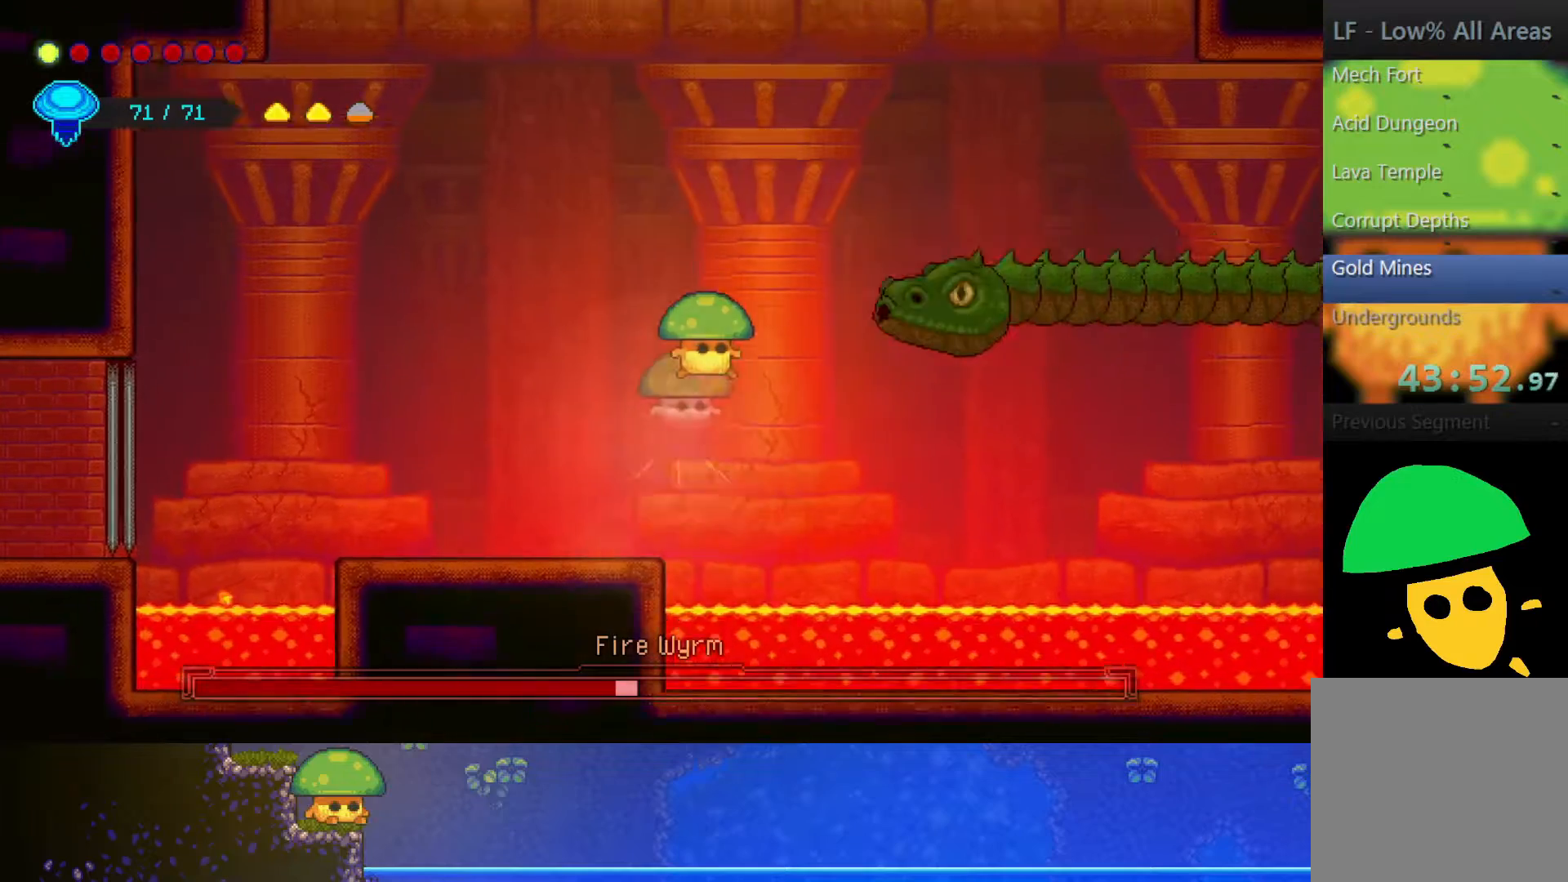
Gameplay with a controller (PlayStation layout); each line is a JSON object with the inputs held at the frame after it. "events" lists button and stick changes between this image and that frame as [ms after this image, input, new state], when the widget could be followed in between.
{"buttons": [], "left_stick": "left", "right_stick": "center", "events": [[17, "left_stick", "center"], [117, "R2", "up"], [267, "SQUARE", "down"], [317, "left_stick", "left"], [367, "SQUARE", "up"]]}
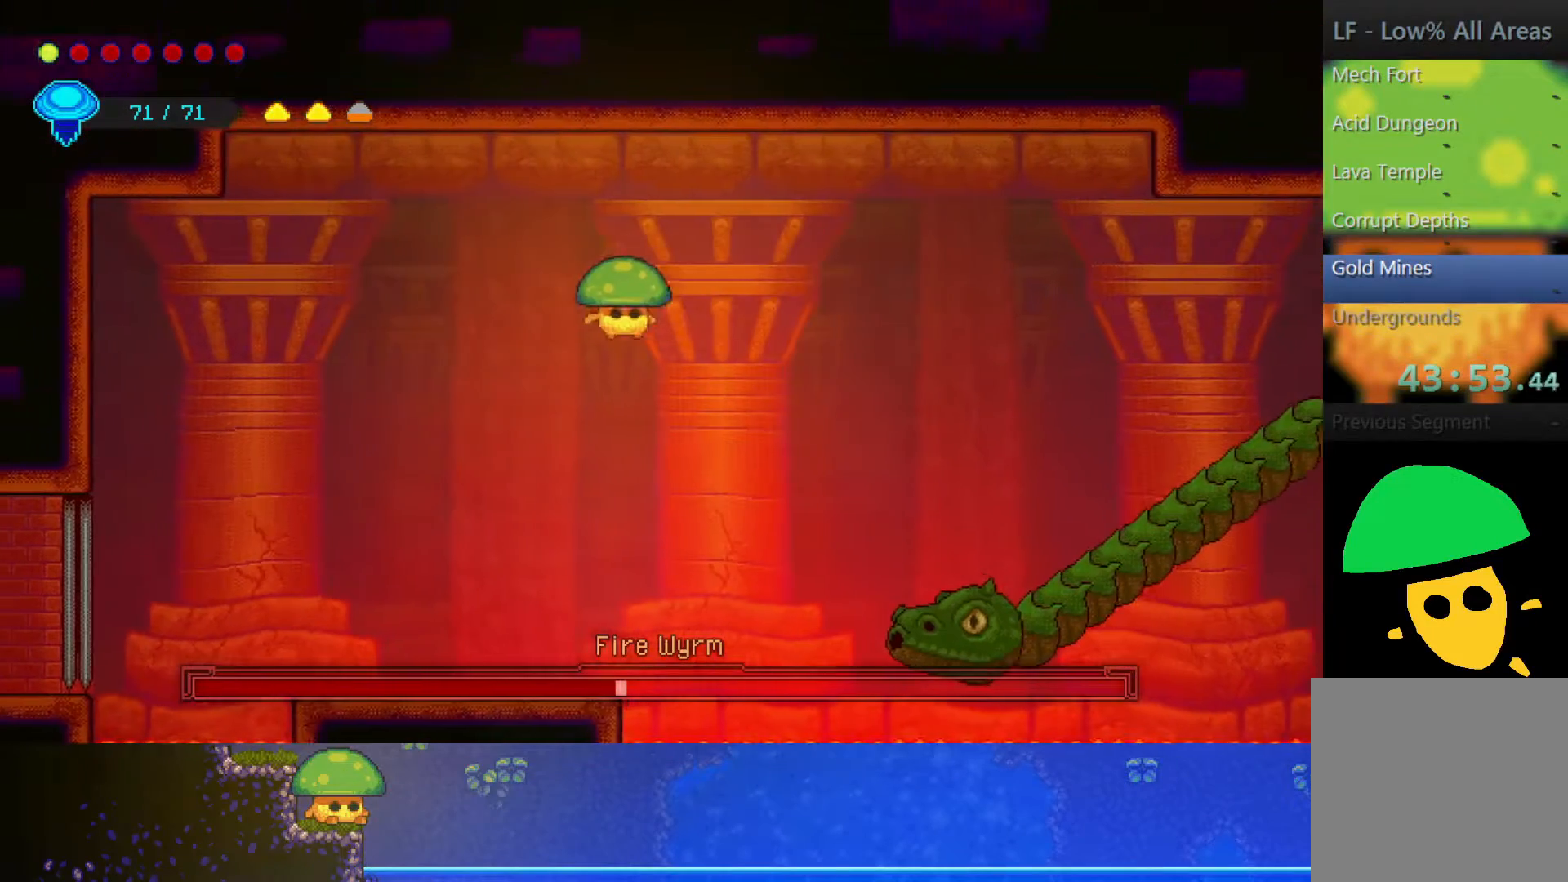
{"buttons": [], "left_stick": "center", "right_stick": "center", "events": [[467, "left_stick", "center"]]}
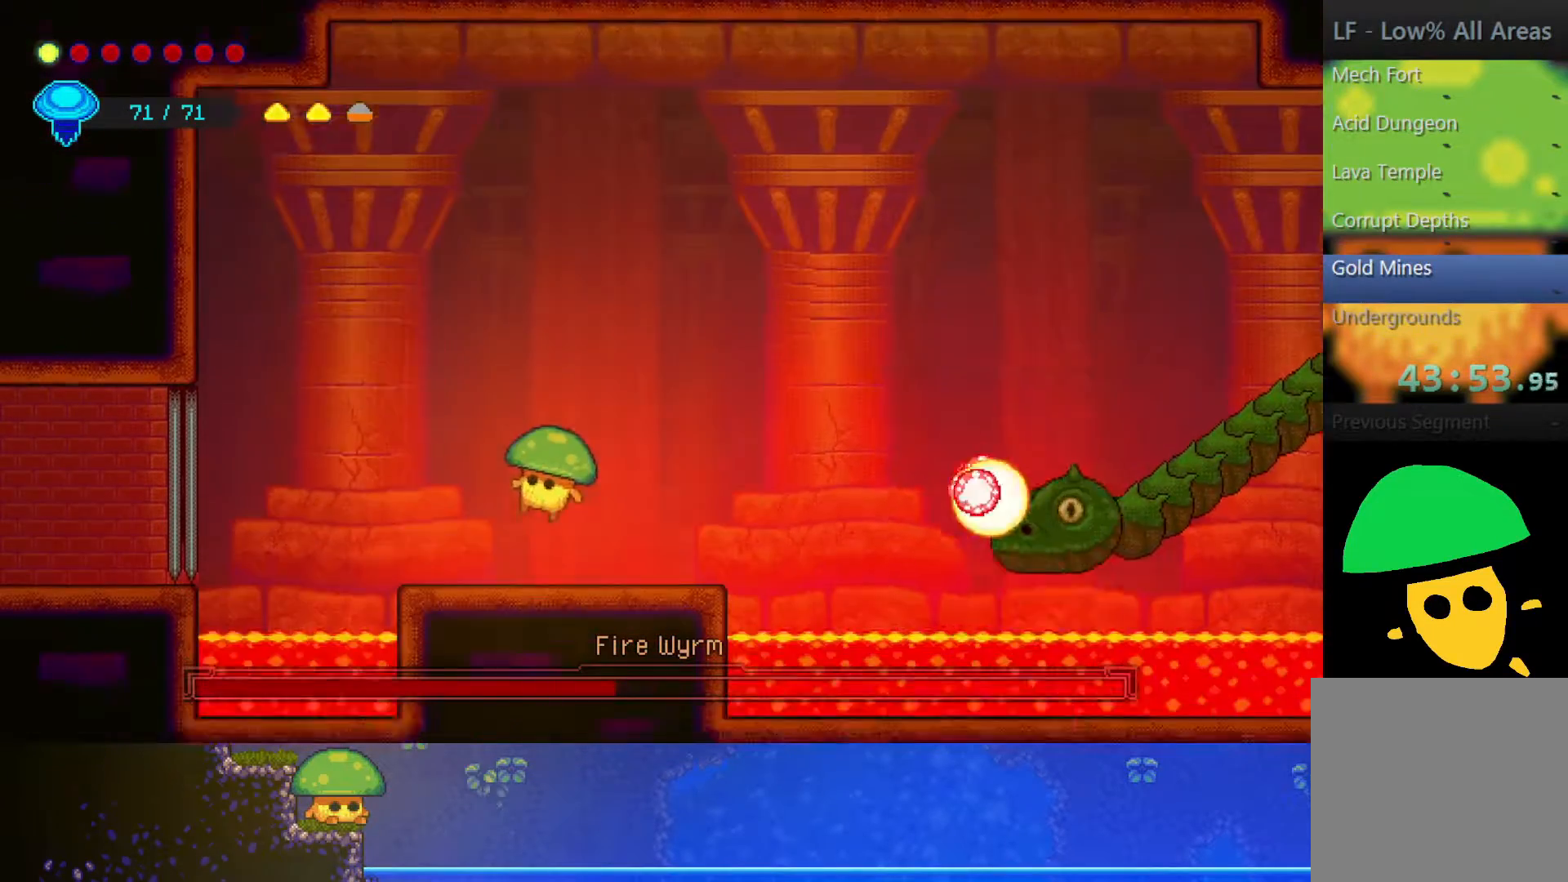
{"buttons": [], "left_stick": "center", "right_stick": "center", "events": [[167, "left_stick", "right"], [300, "left_stick", "center"]]}
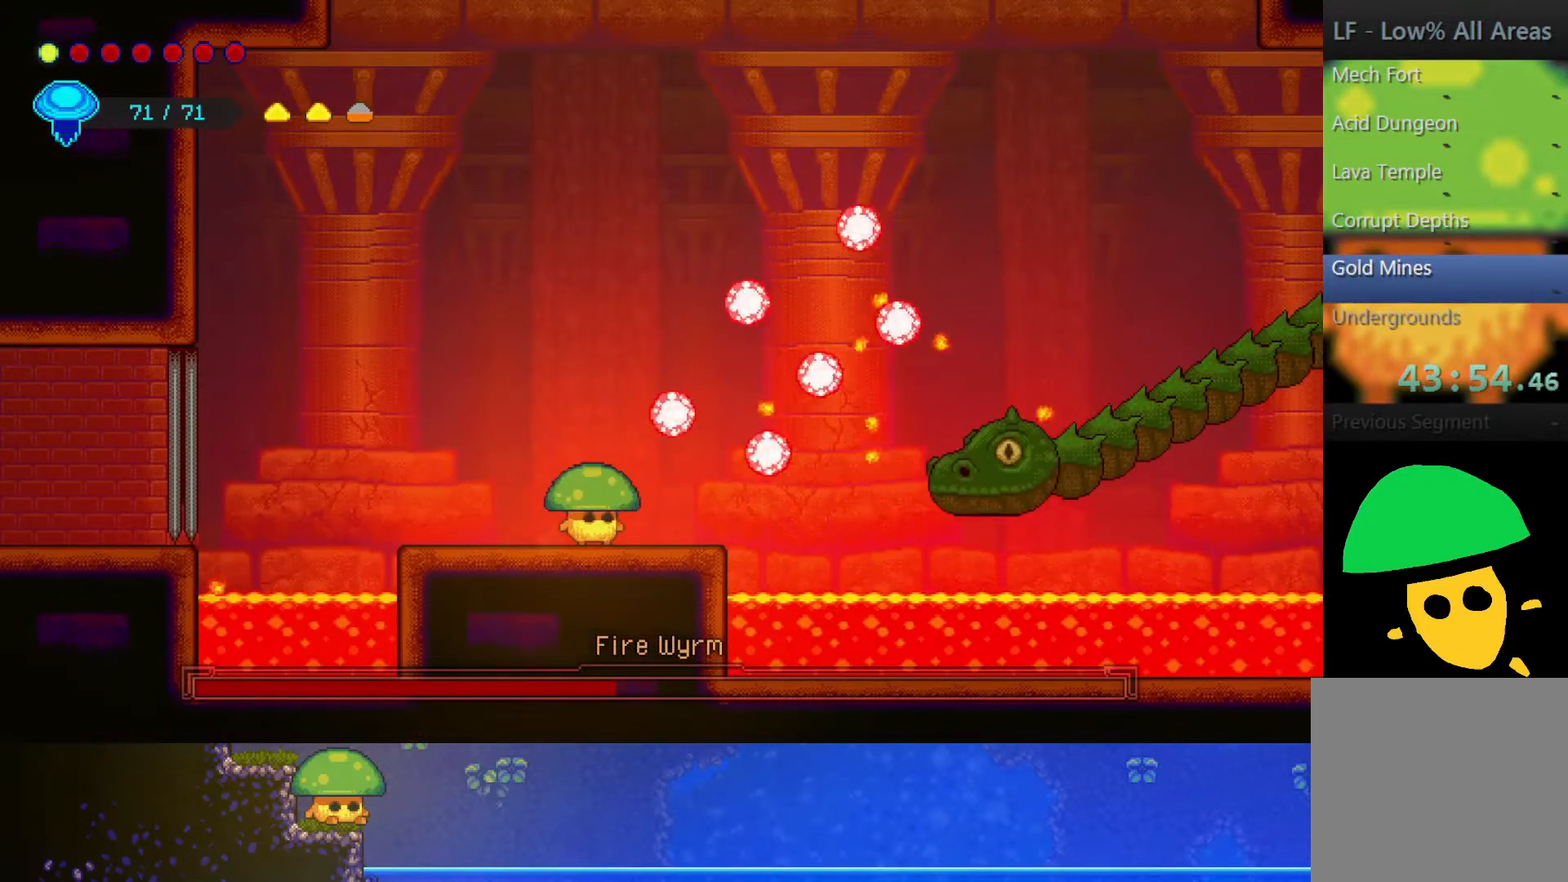
{"buttons": [], "left_stick": "center", "right_stick": "center", "events": [[50, "DPAD_DOWN", "down"], [150, "DPAD_DOWN", "up"], [250, "DPAD_DOWN", "down"], [317, "DPAD_DOWN", "up"], [400, "DPAD_DOWN", "down"], [450, "DPAD_DOWN", "up"]]}
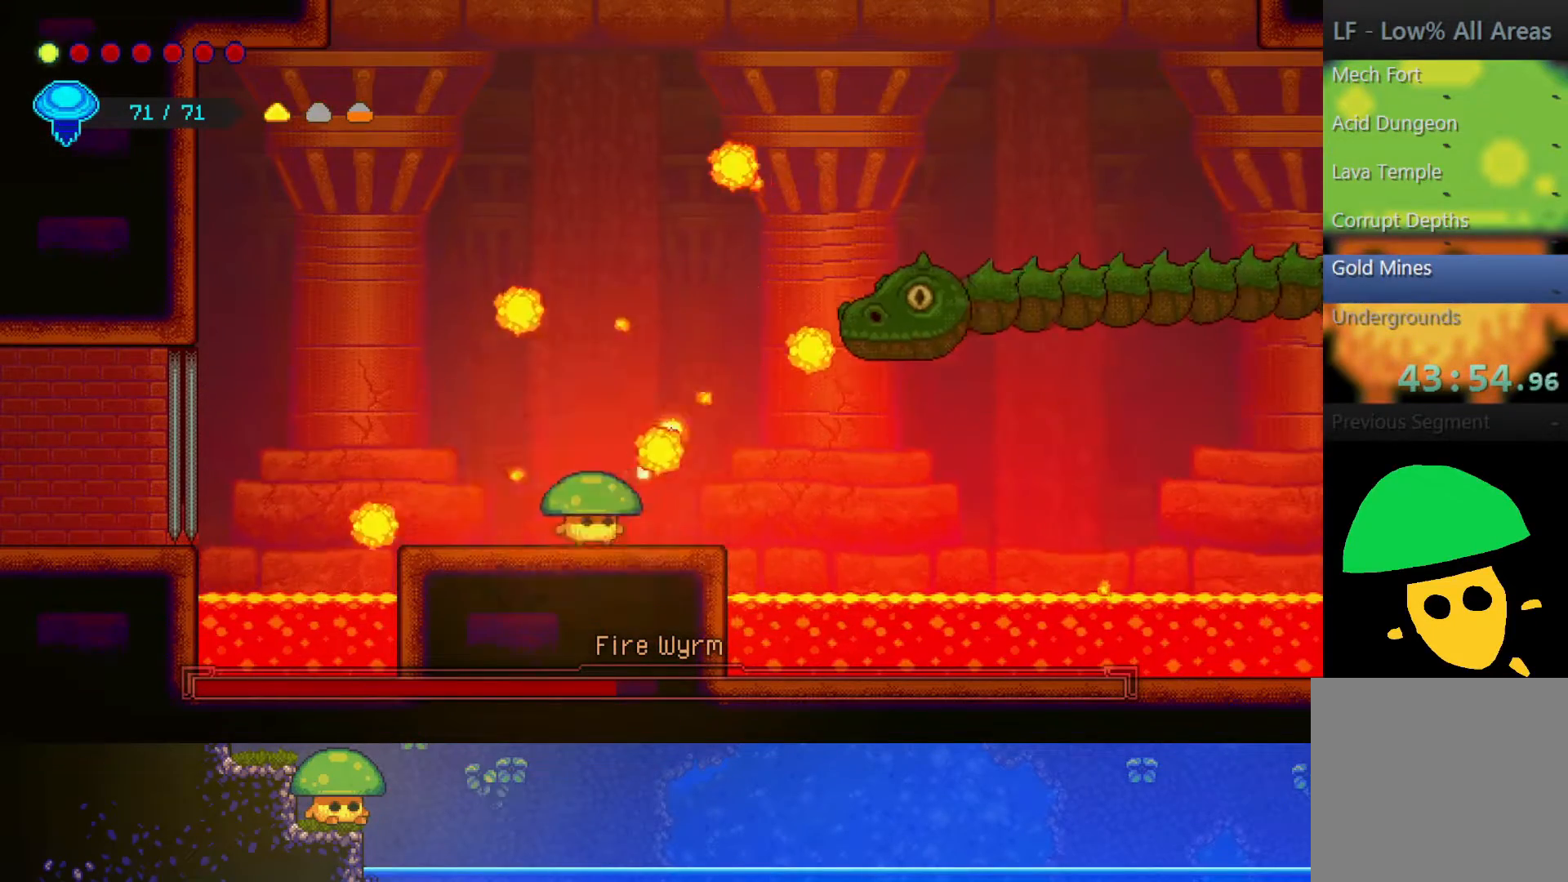
{"buttons": [], "left_stick": "center", "right_stick": "center", "events": [[17, "DPAD_DOWN", "down"], [100, "DPAD_DOWN", "up"], [150, "DPAD_DOWN", "down"], [200, "DPAD_DOWN", "up"], [267, "DPAD_DOWN", "down"], [350, "DPAD_DOWN", "up"]]}
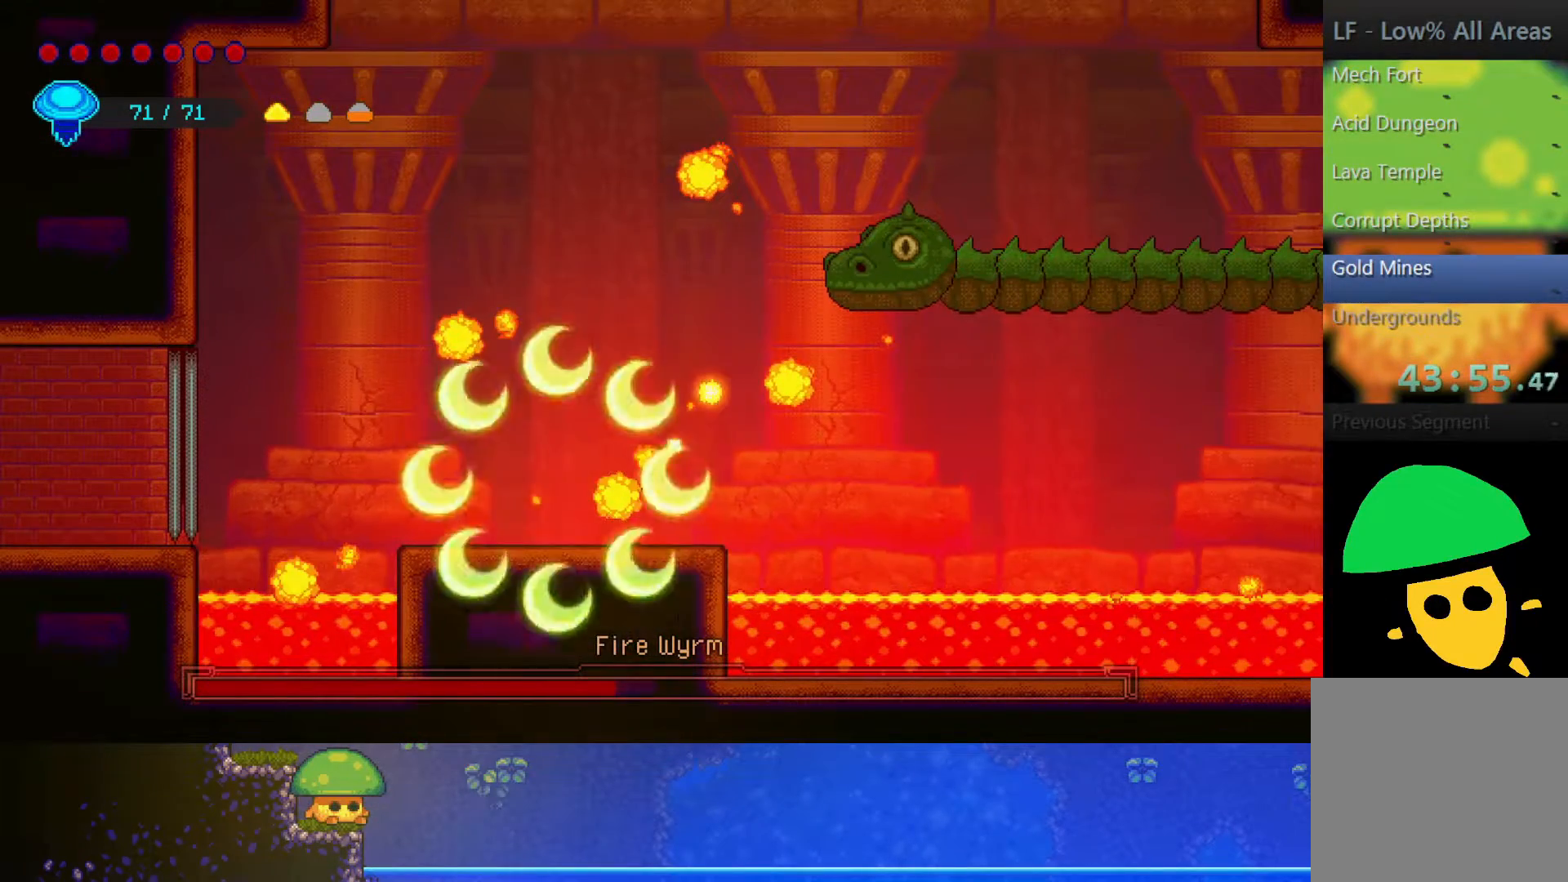
{"buttons": [], "left_stick": "center", "right_stick": "center", "events": []}
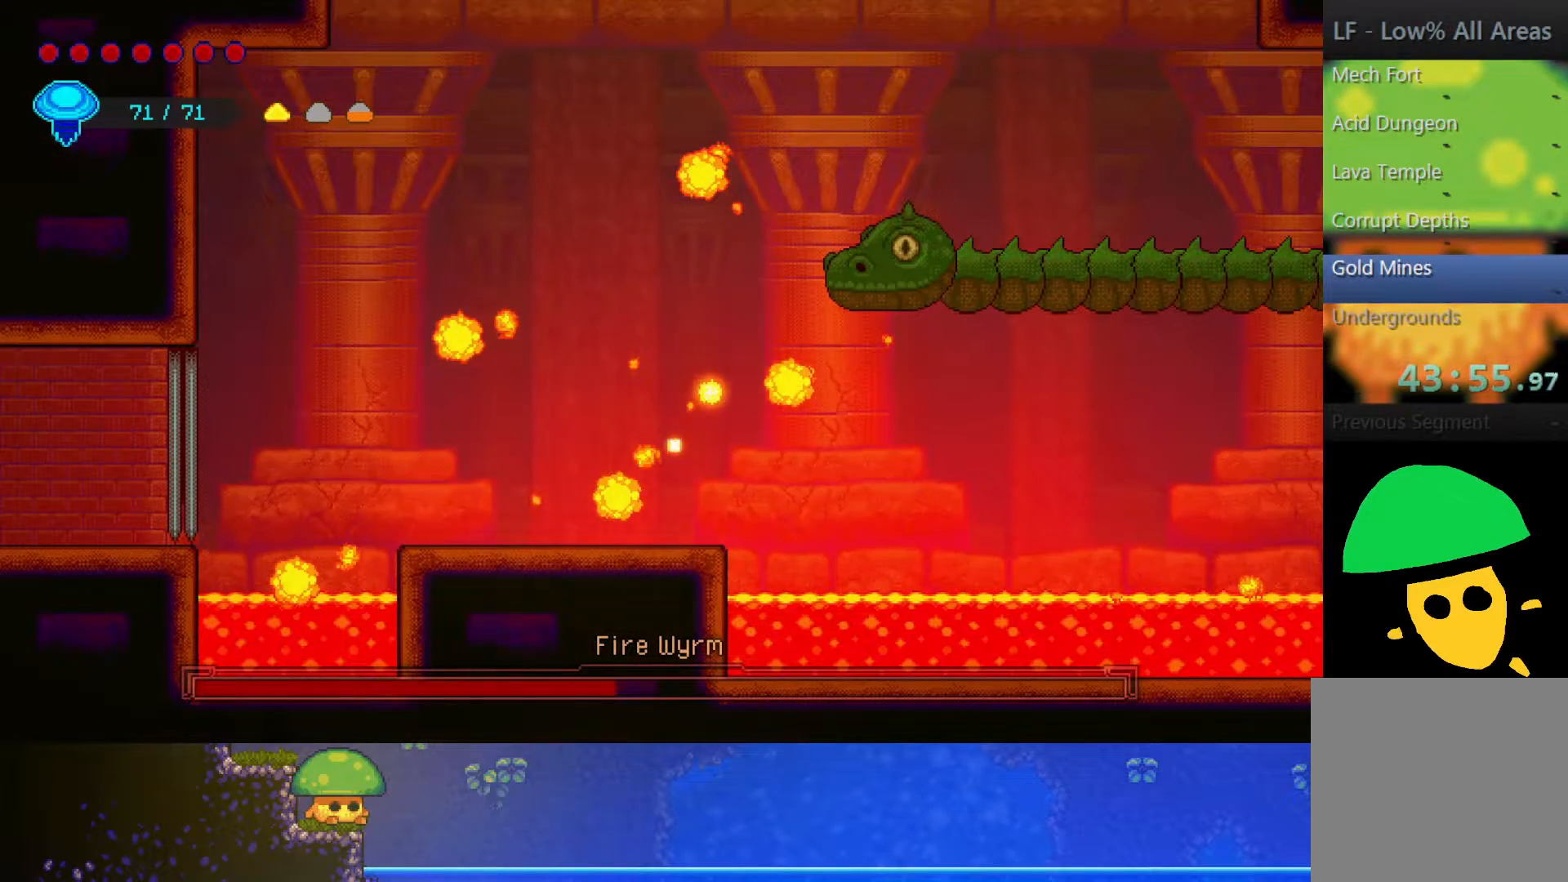
{"buttons": [], "left_stick": "center", "right_stick": "center", "events": []}
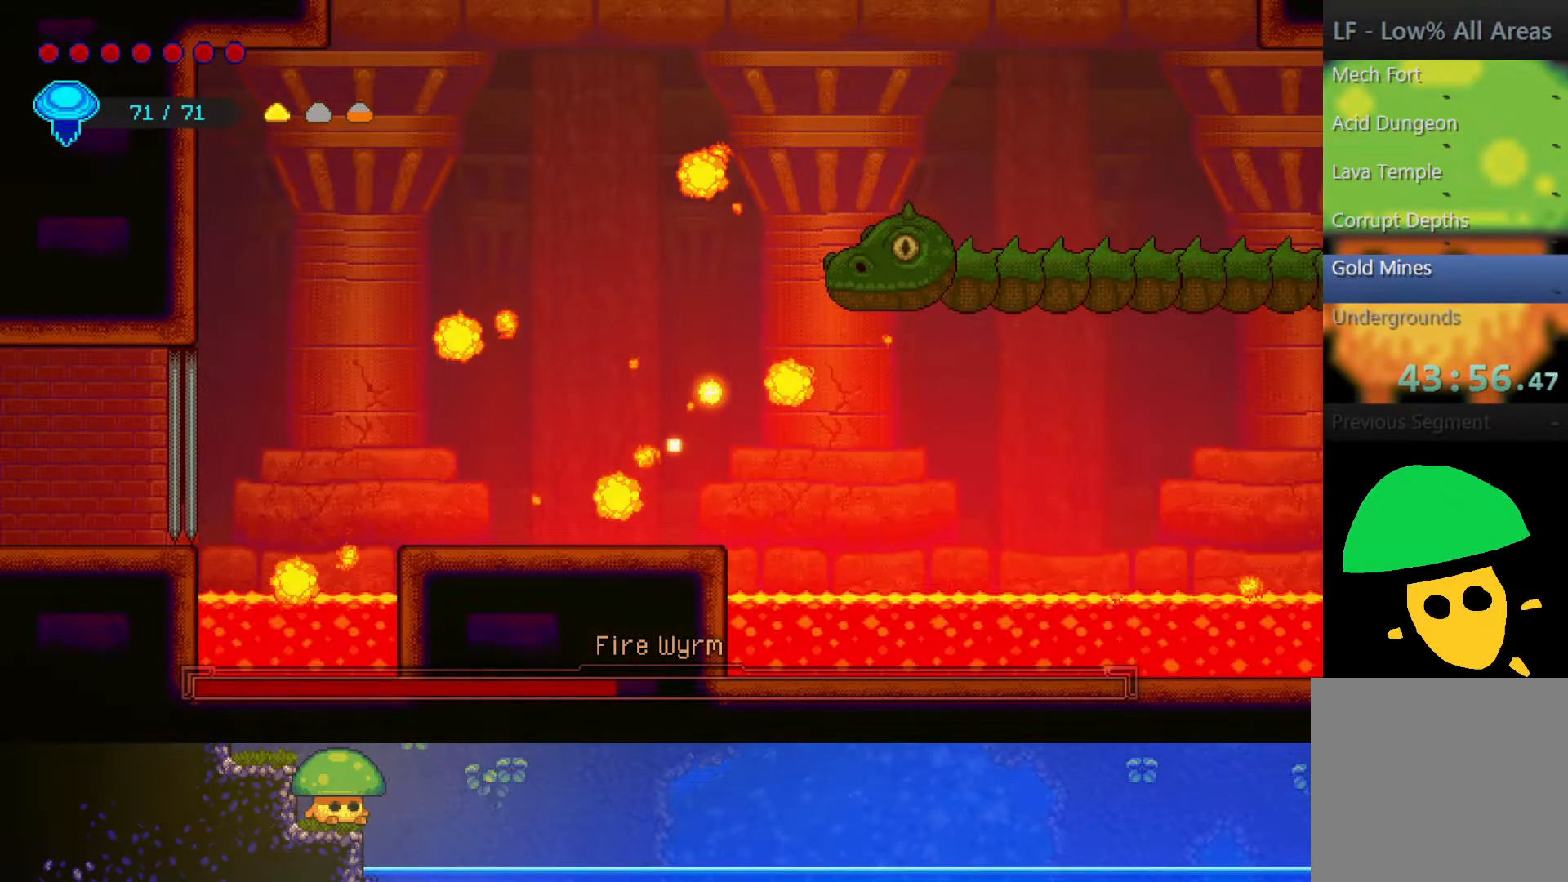
{"buttons": [], "left_stick": "center", "right_stick": "center", "events": []}
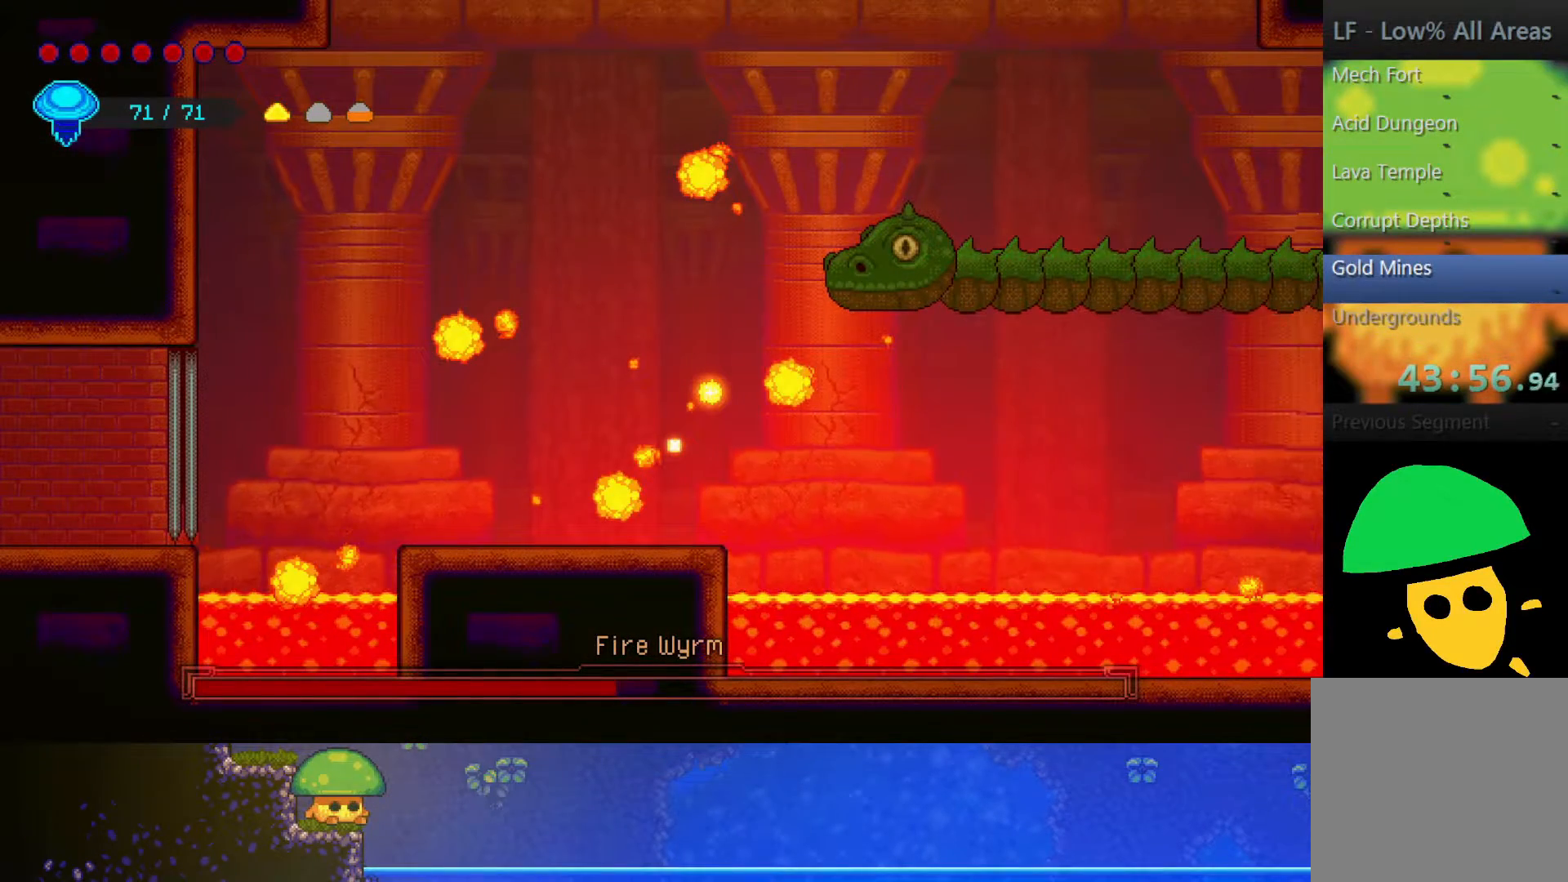
{"buttons": [], "left_stick": "center", "right_stick": "center", "events": []}
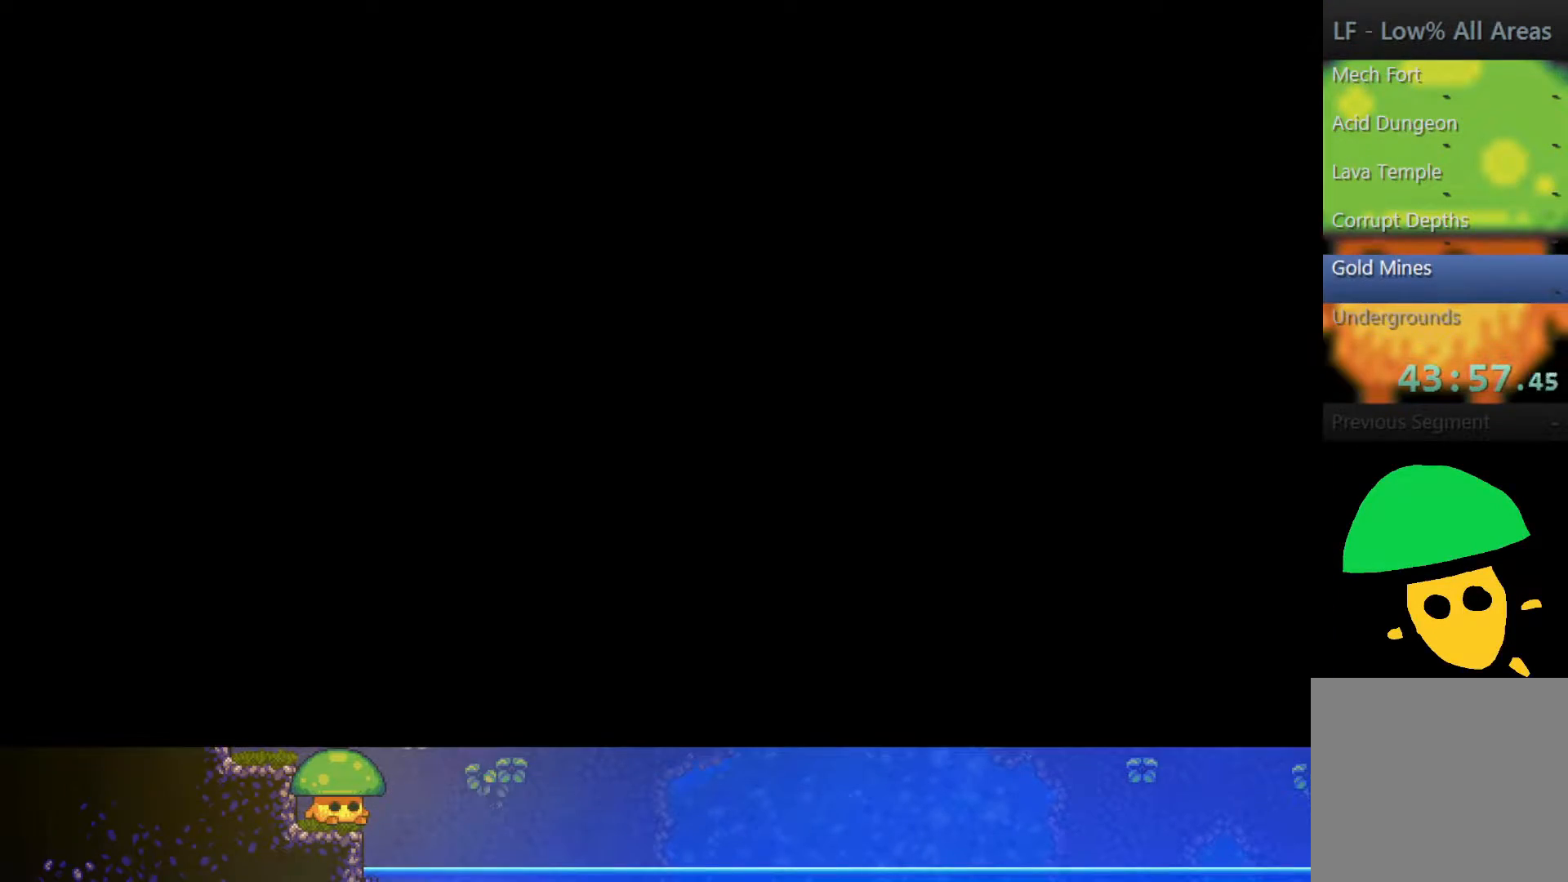
{"buttons": [], "left_stick": "center", "right_stick": "center", "events": []}
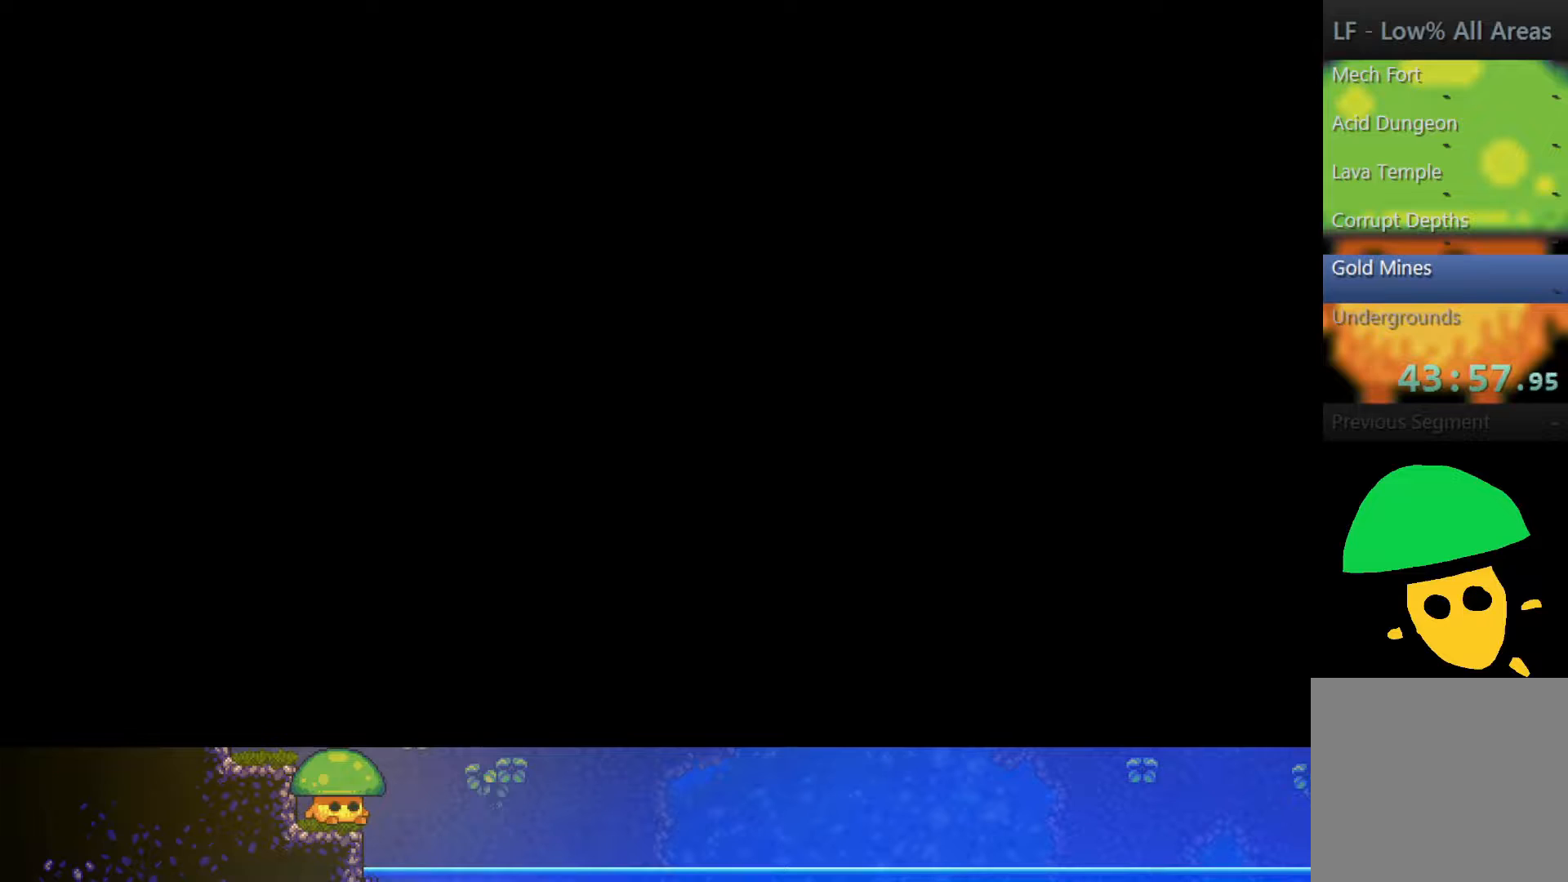
{"buttons": [], "left_stick": "center", "right_stick": "center", "events": []}
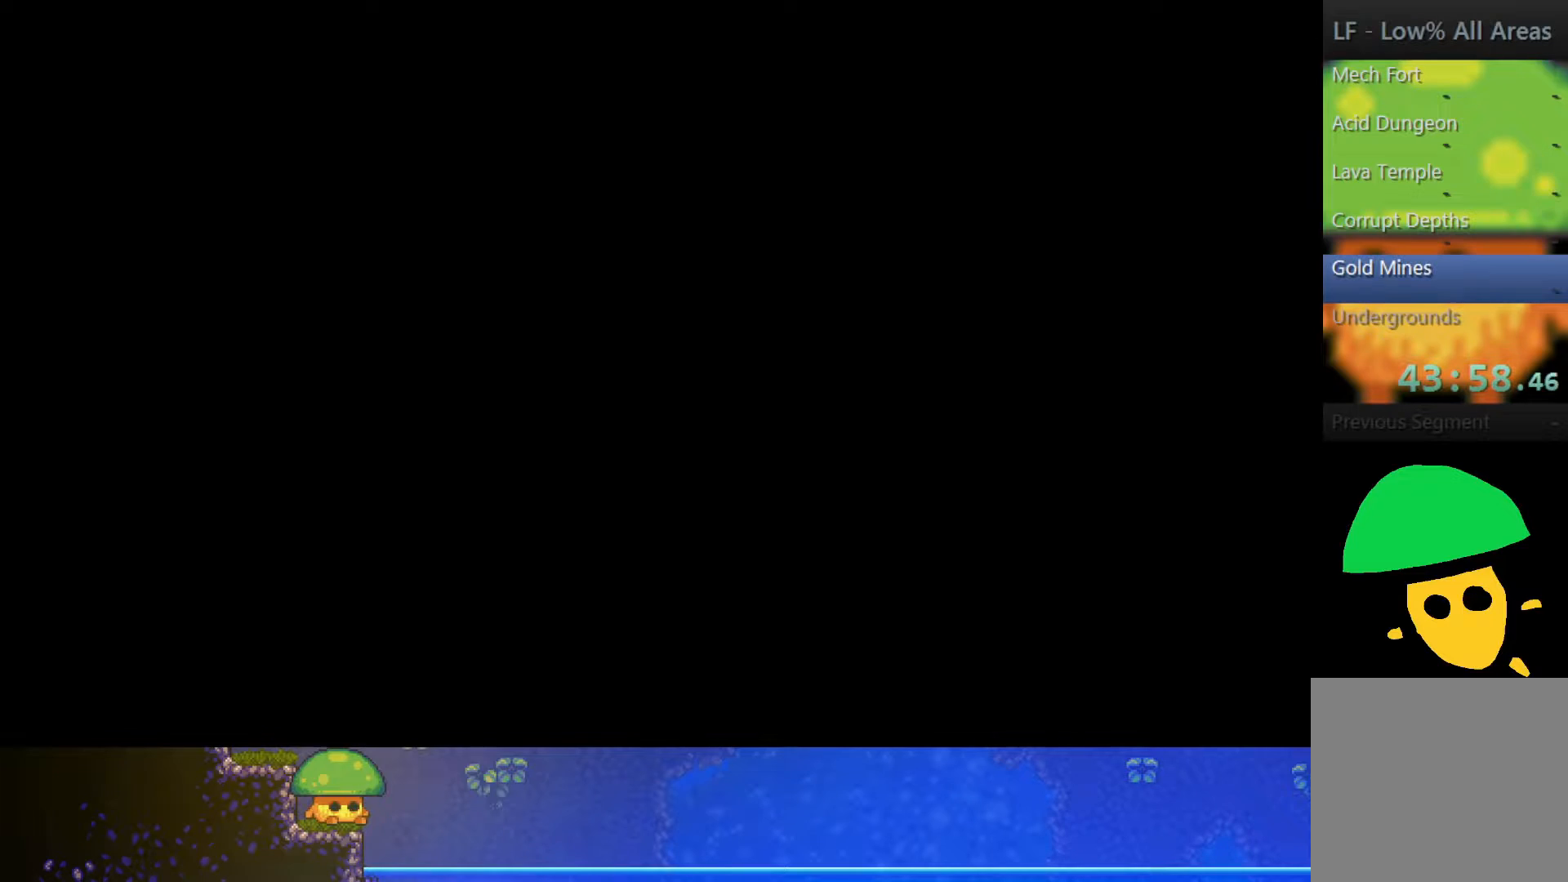
{"buttons": [], "left_stick": "center", "right_stick": "center", "events": []}
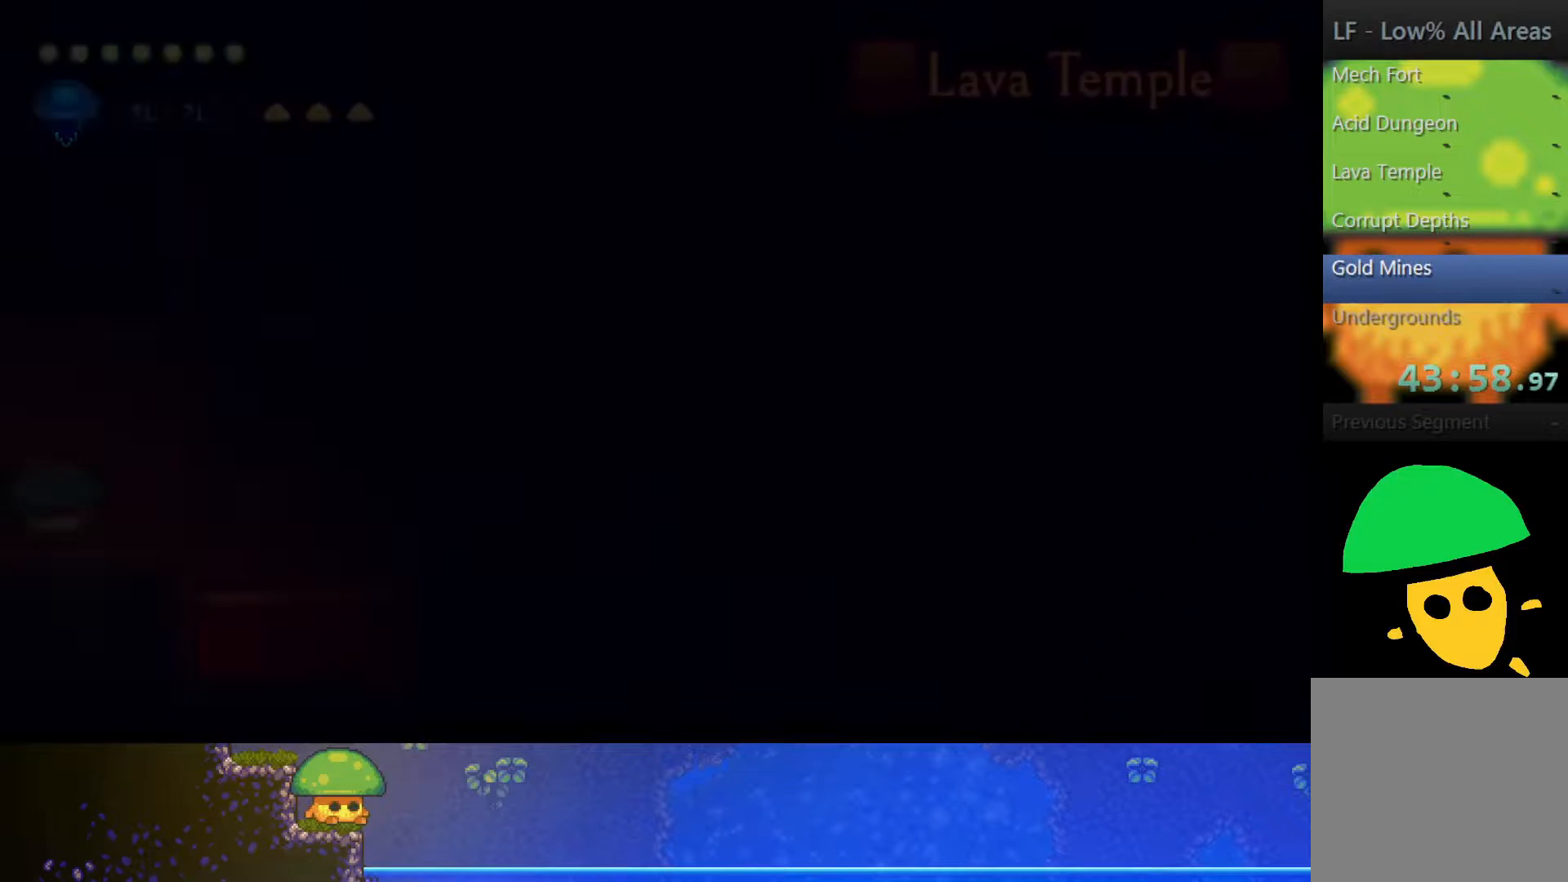
{"buttons": [], "left_stick": "center", "right_stick": "center", "events": []}
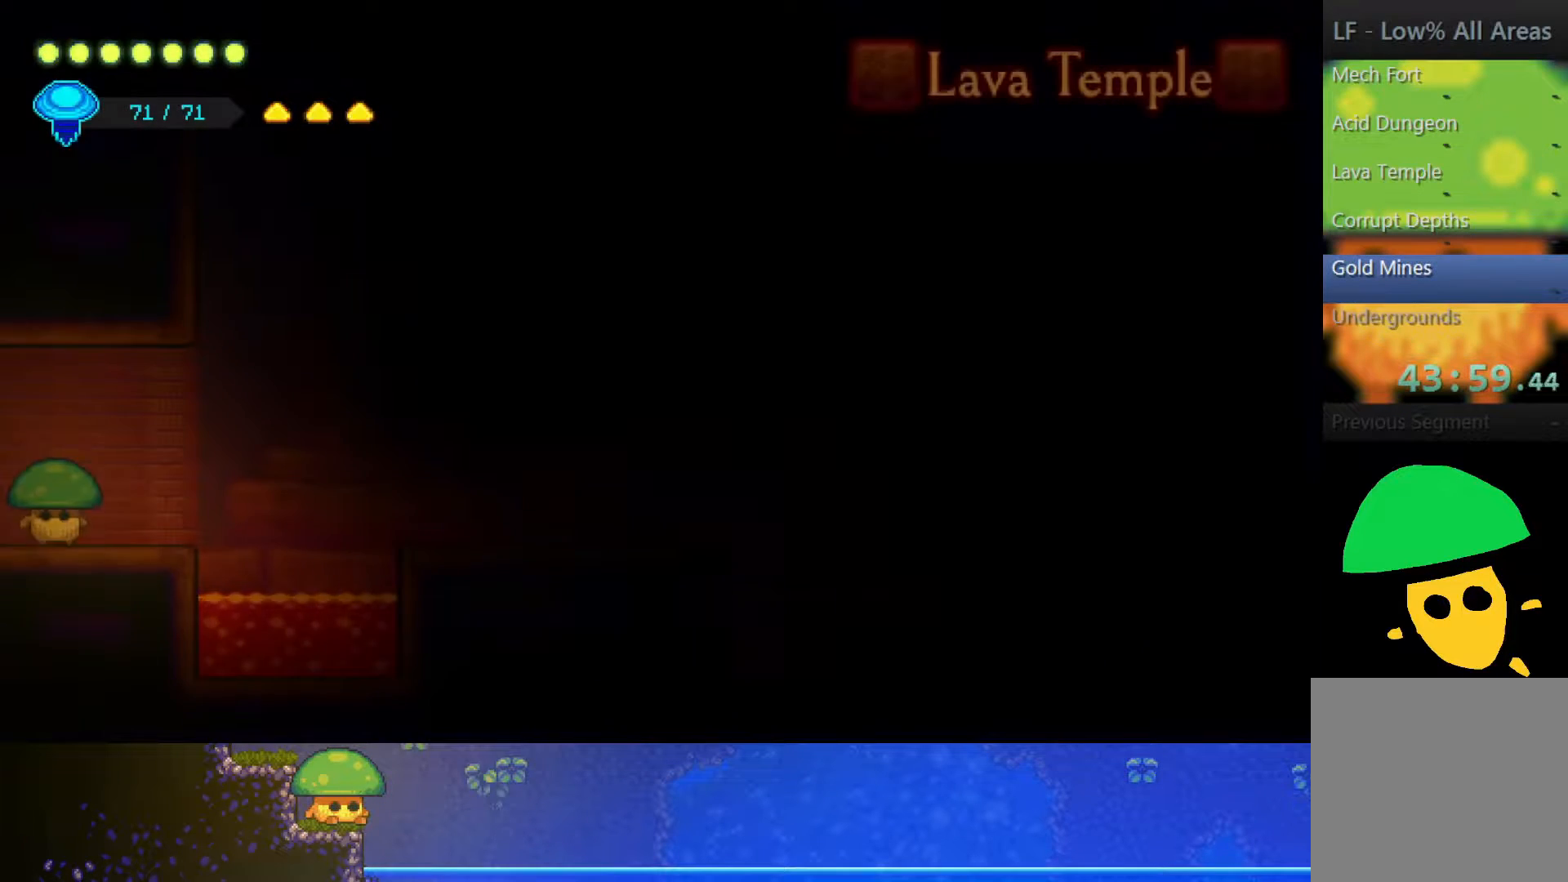
{"buttons": ["CROSS"], "left_stick": "right", "right_stick": "center", "events": [[150, "left_stick", "right"], [500, "CROSS", "down"]]}
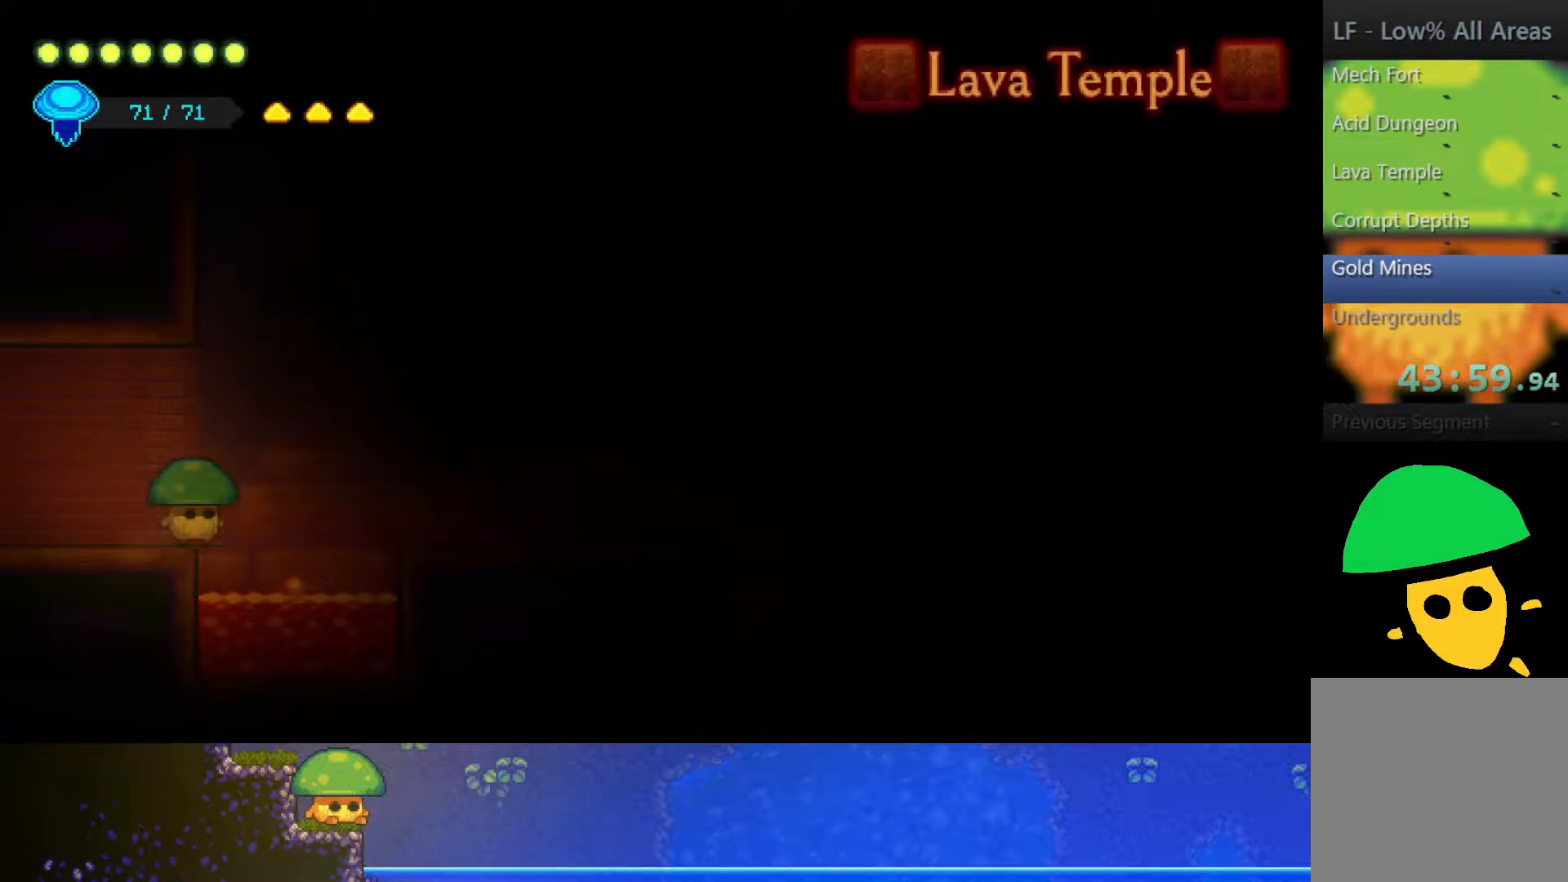
{"buttons": [], "left_stick": "right", "right_stick": "center", "events": [[250, "CROSS", "up"]]}
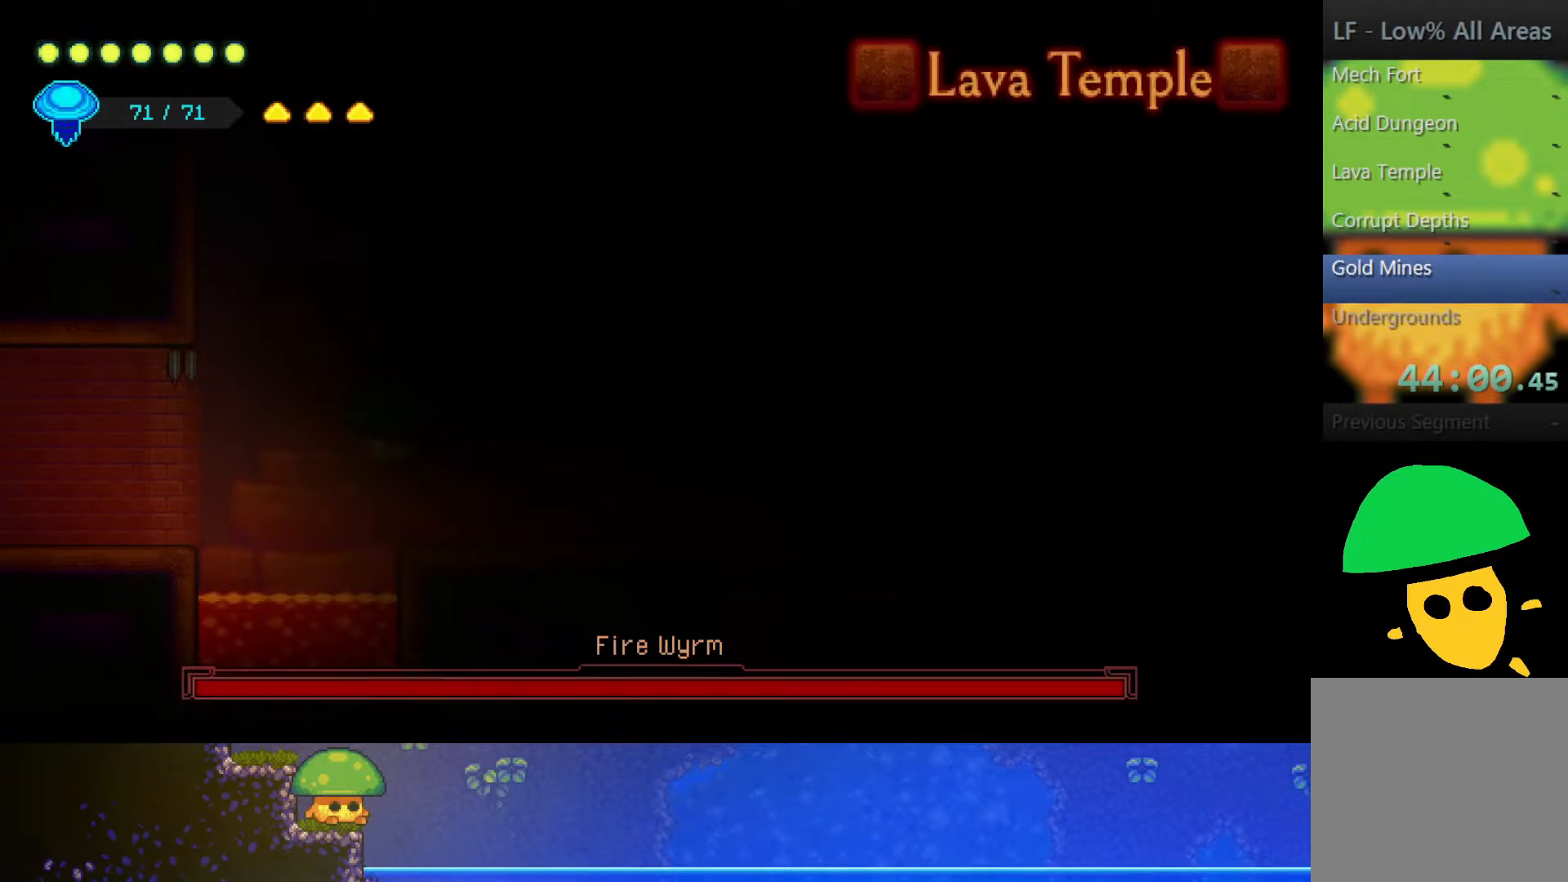
{"buttons": ["R2"], "left_stick": "up-right", "right_stick": "center", "events": [[300, "left_stick", "up-right"], [367, "R2", "down"]]}
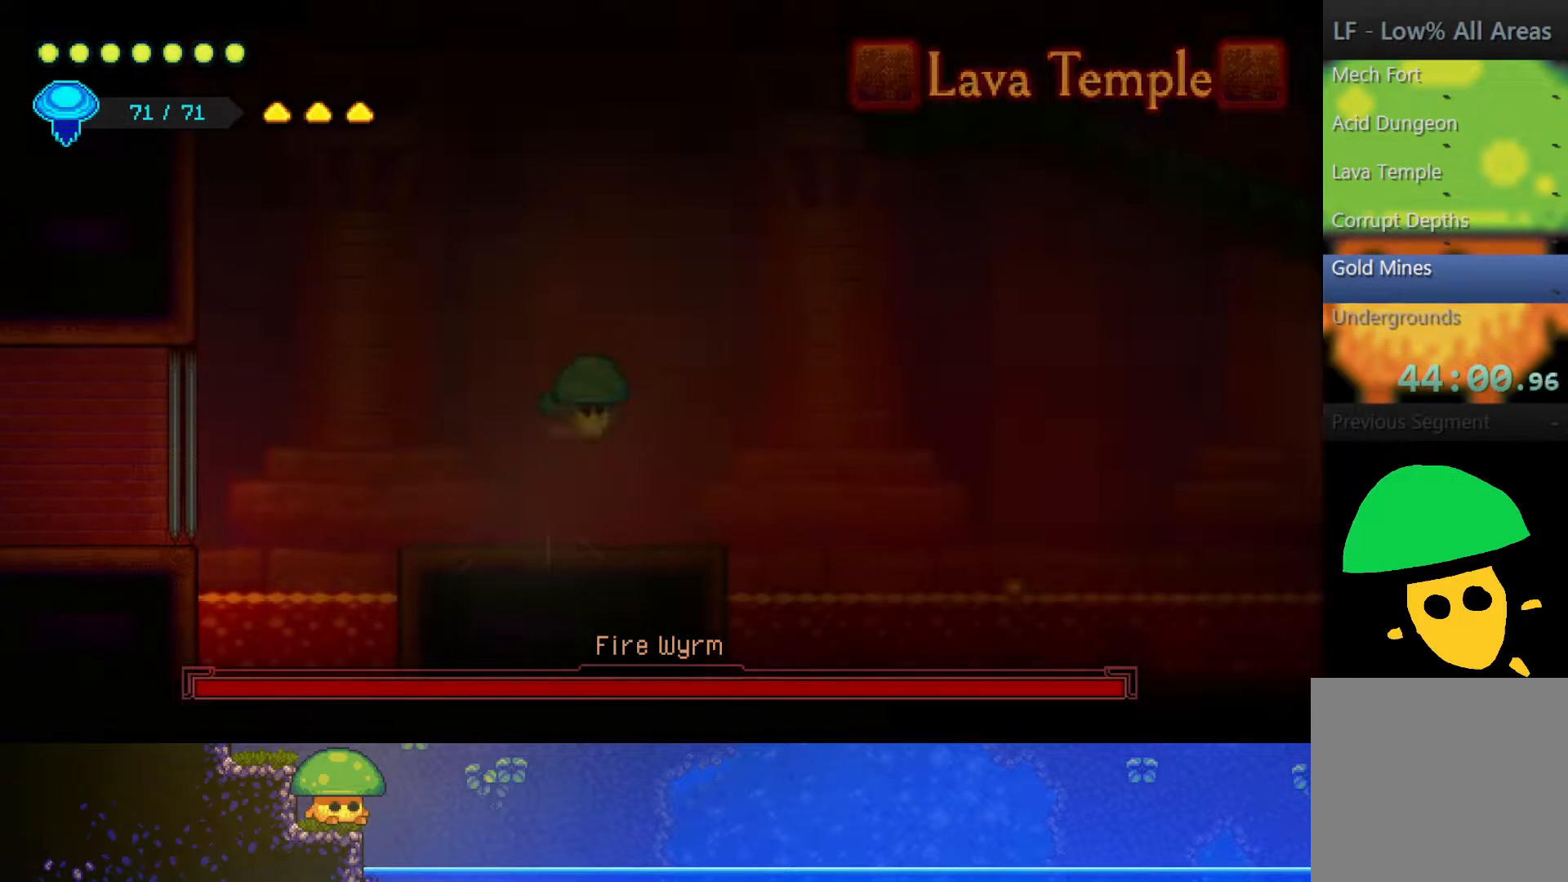
{"buttons": ["SQUARE"], "left_stick": "up-right", "right_stick": "center", "events": [[67, "R2", "up"], [200, "SQUARE", "down"], [350, "SQUARE", "up"], [450, "SQUARE", "down"]]}
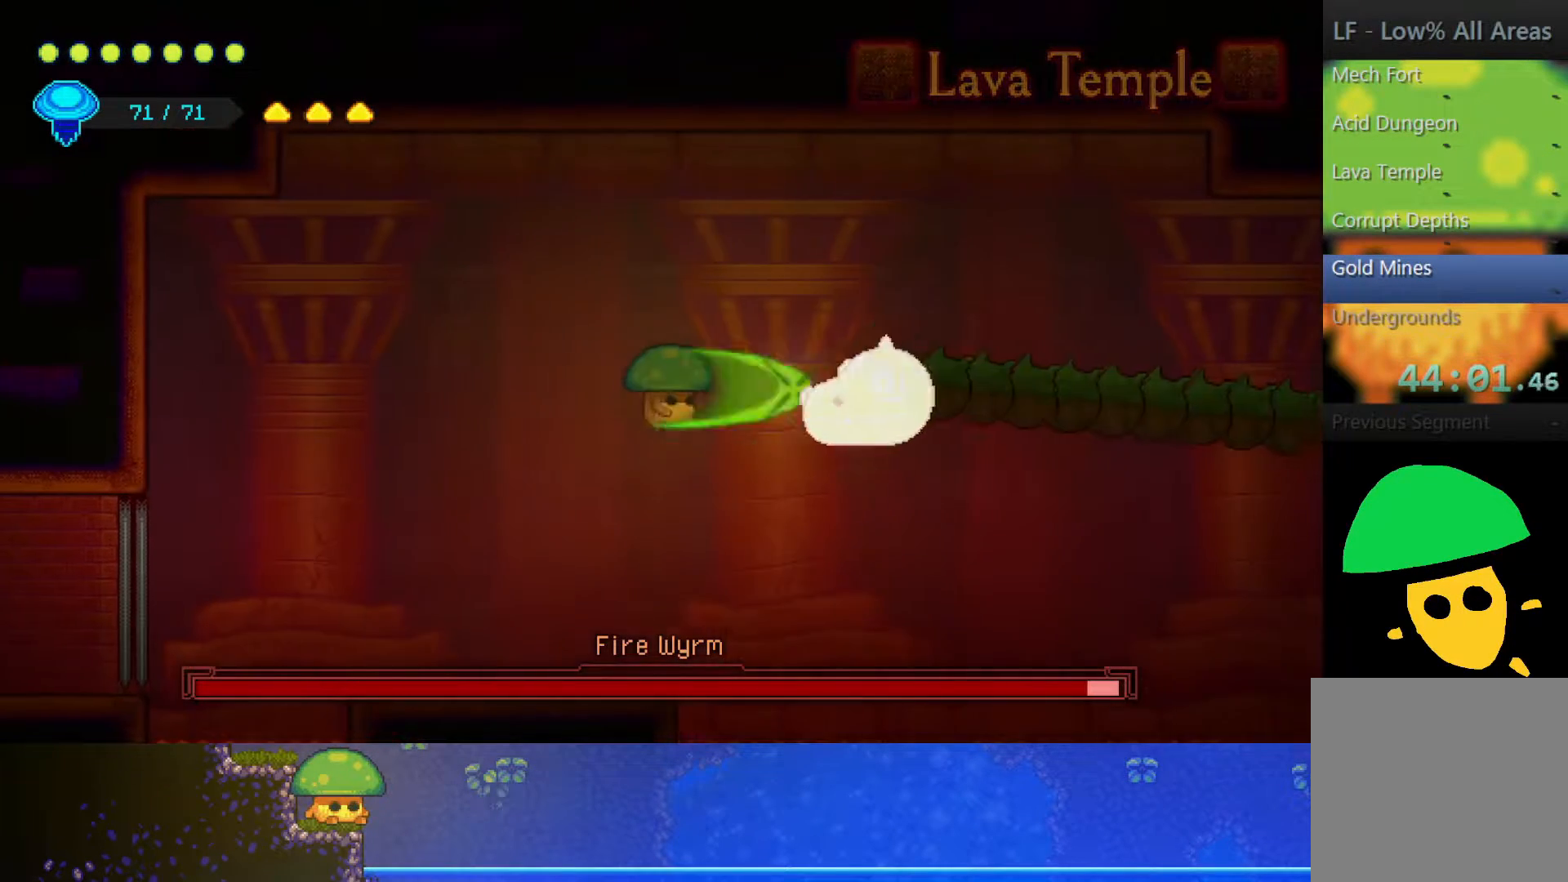
{"buttons": [], "left_stick": "center", "right_stick": "center", "events": [[33, "left_stick", "right"], [100, "SQUARE", "up"], [217, "SQUARE", "down"], [333, "left_stick", "center"], [350, "SQUARE", "up"]]}
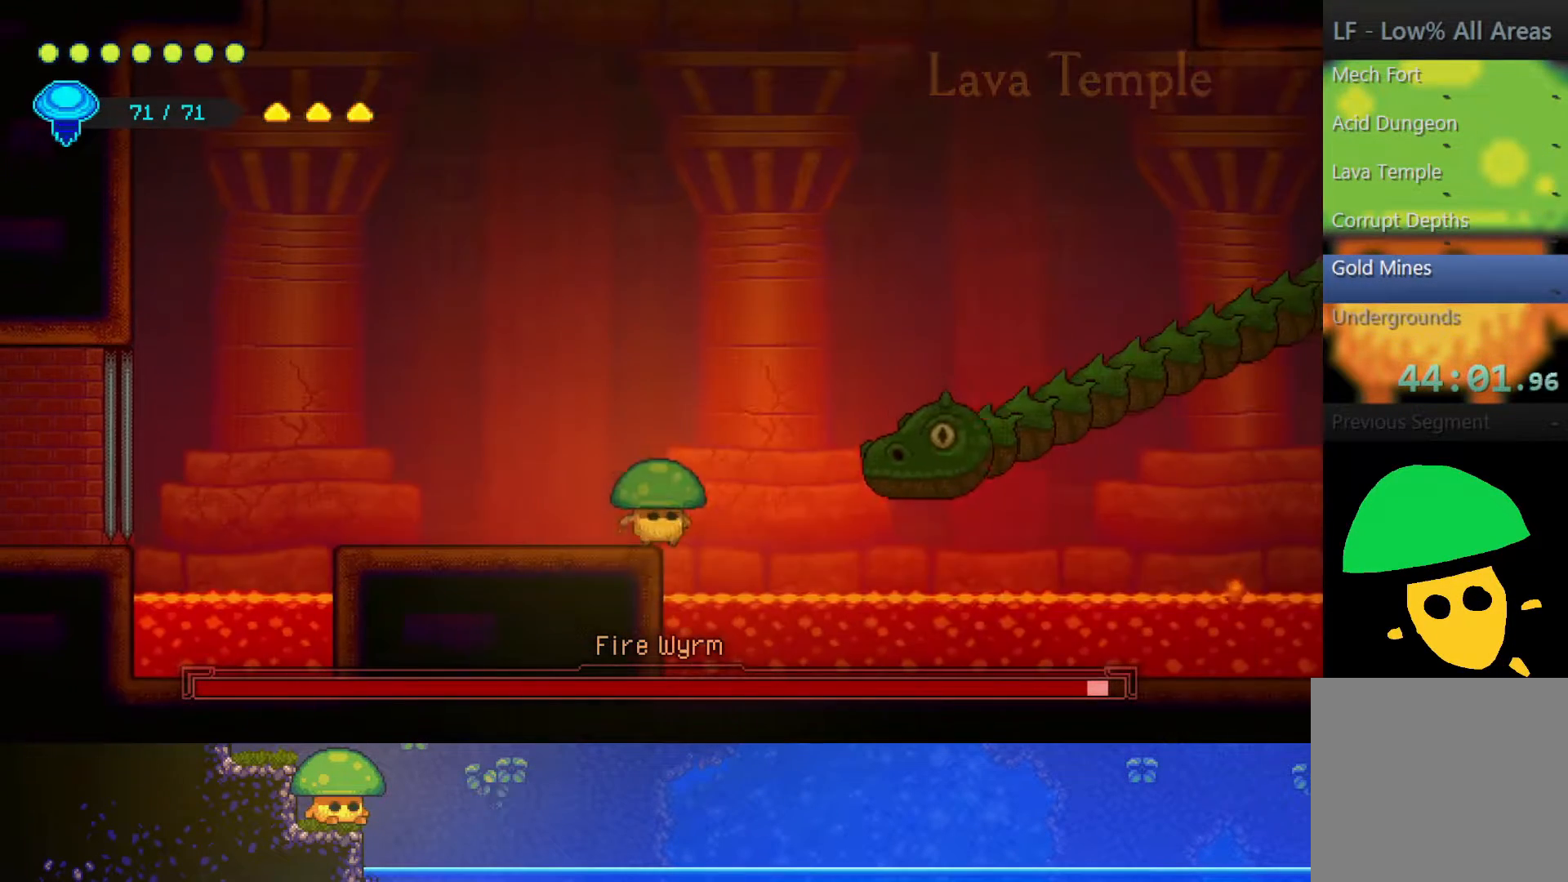
{"buttons": [], "left_stick": "right", "right_stick": "center", "events": [[100, "CROSS", "down"], [100, "left_stick", "up-right"], [250, "CROSS", "up"], [300, "R2", "down"], [500, "R2", "up"], [500, "left_stick", "right"]]}
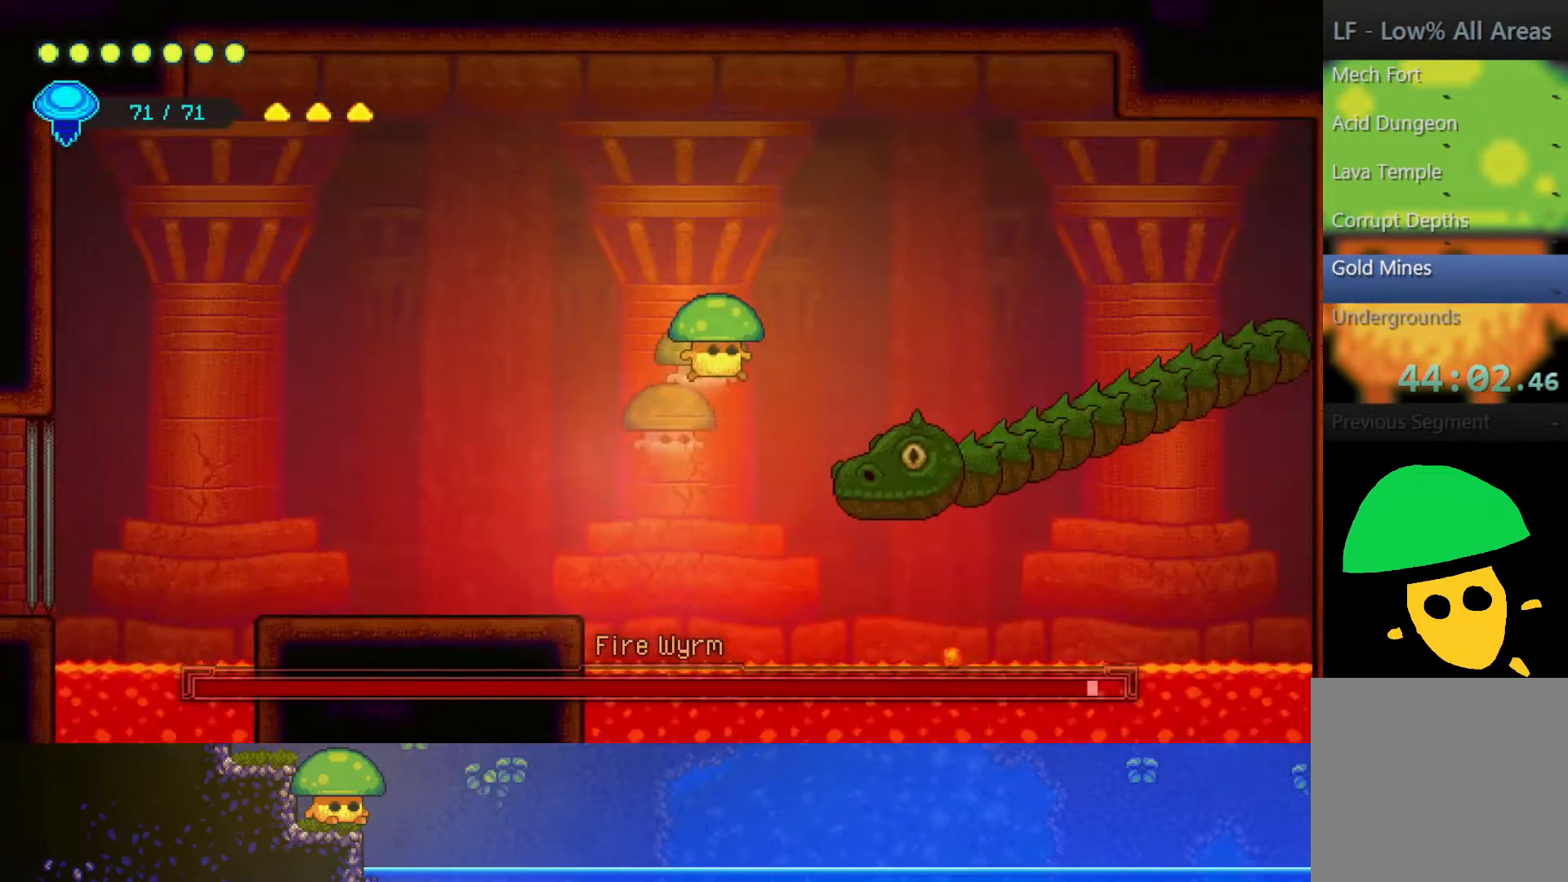
{"buttons": [], "left_stick": "right", "right_stick": "center", "events": [[17, "SQUARE", "down"], [150, "SQUARE", "up"], [317, "SQUARE", "down"], [450, "SQUARE", "up"]]}
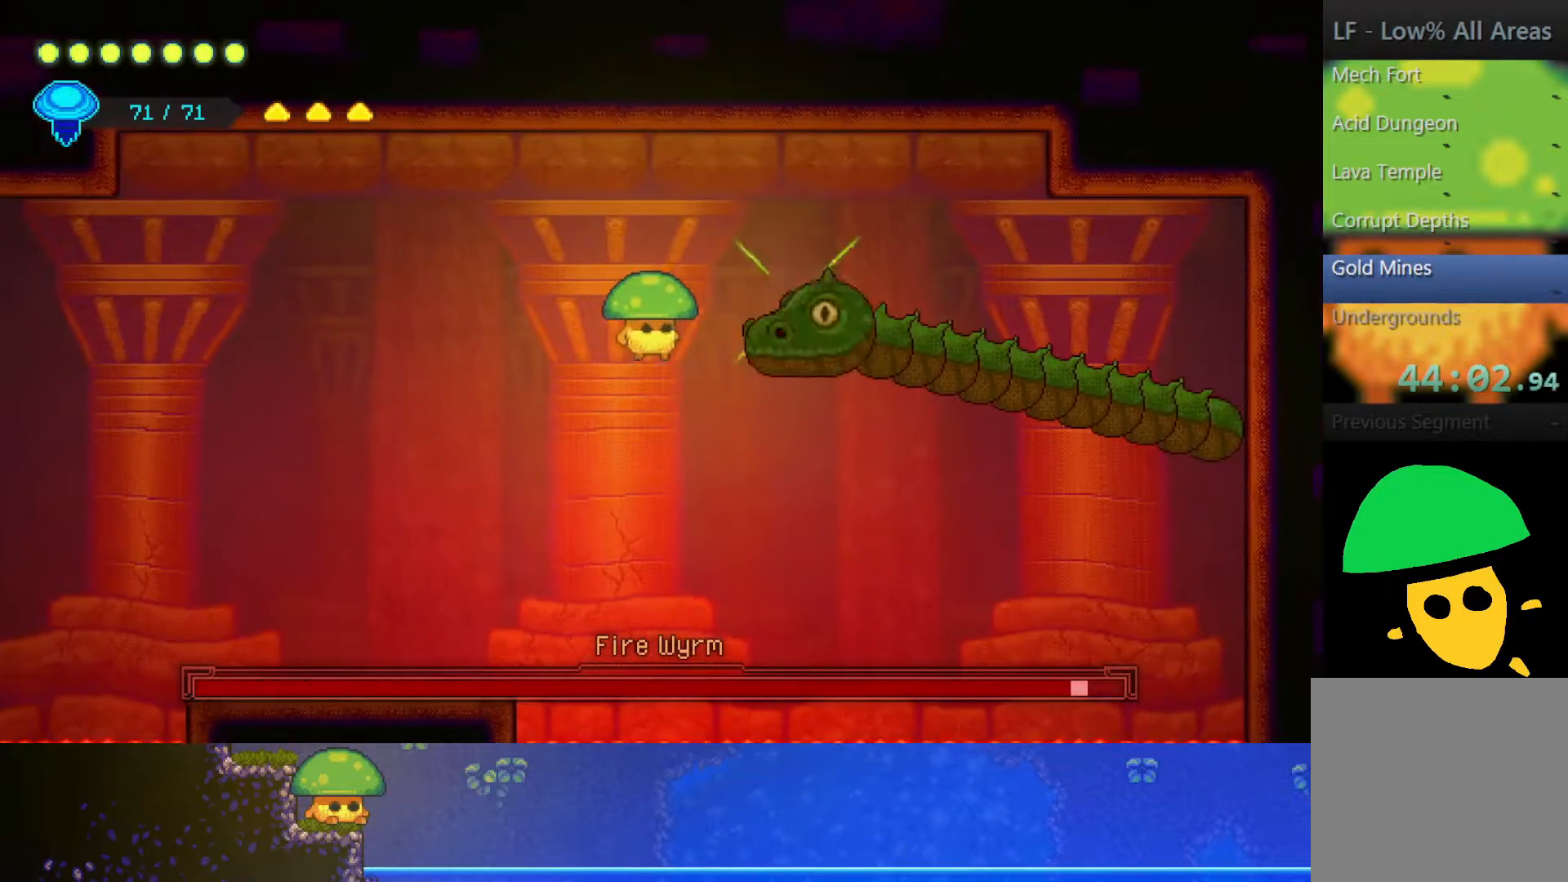
{"buttons": [], "left_stick": "left", "right_stick": "center", "events": [[100, "SQUARE", "down"], [167, "left_stick", "left"], [200, "CROSS", "down"], [300, "SQUARE", "up"], [417, "CROSS", "up"]]}
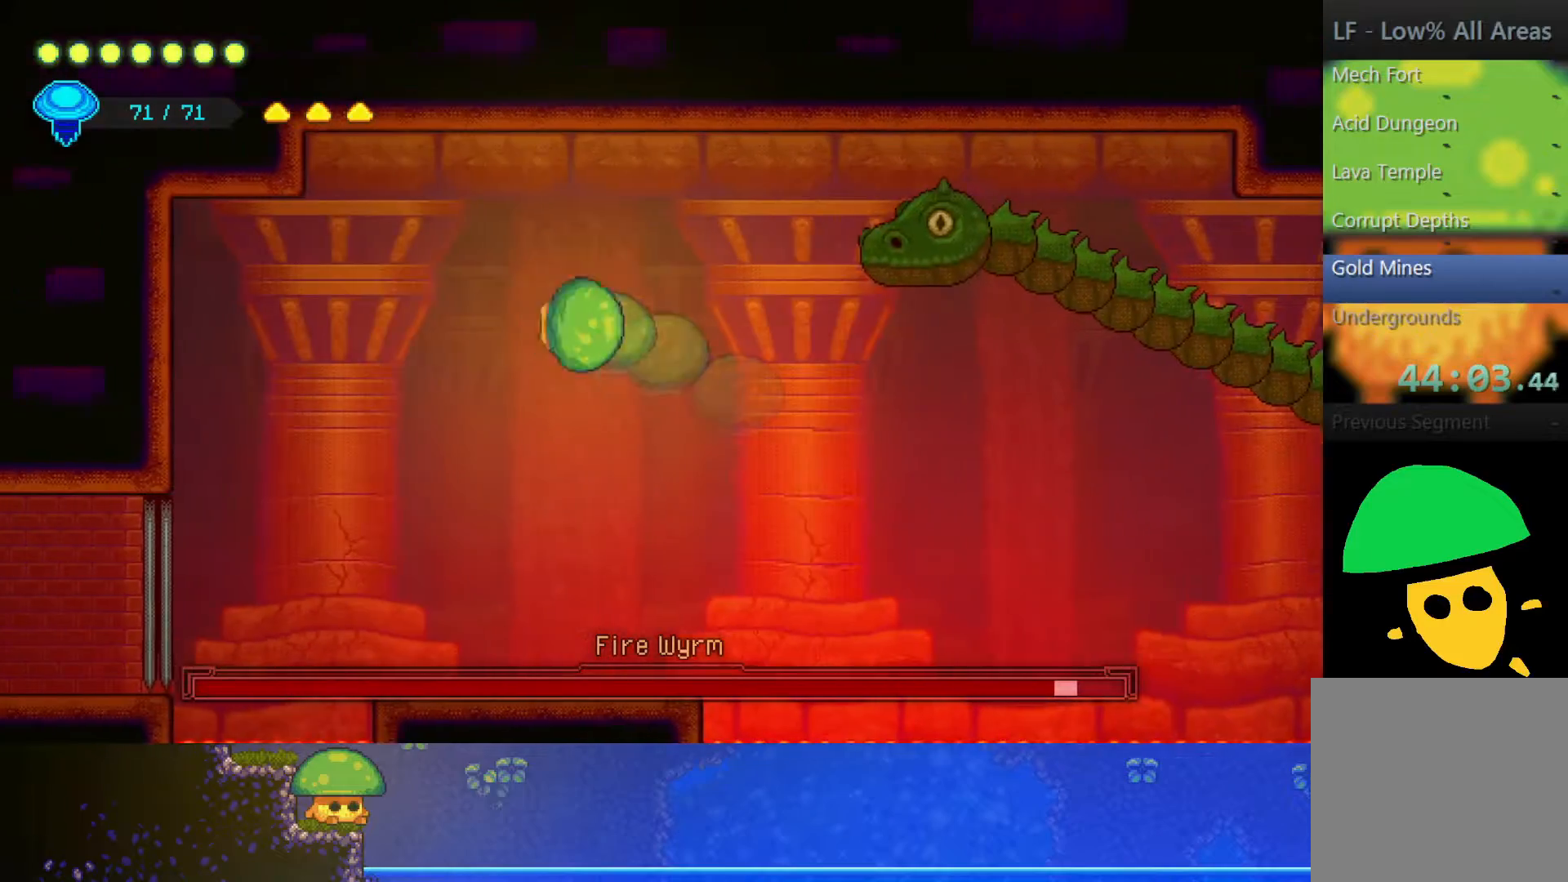
{"buttons": [], "left_stick": "center", "right_stick": "center", "events": [[50, "left_stick", "right"], [467, "left_stick", "center"]]}
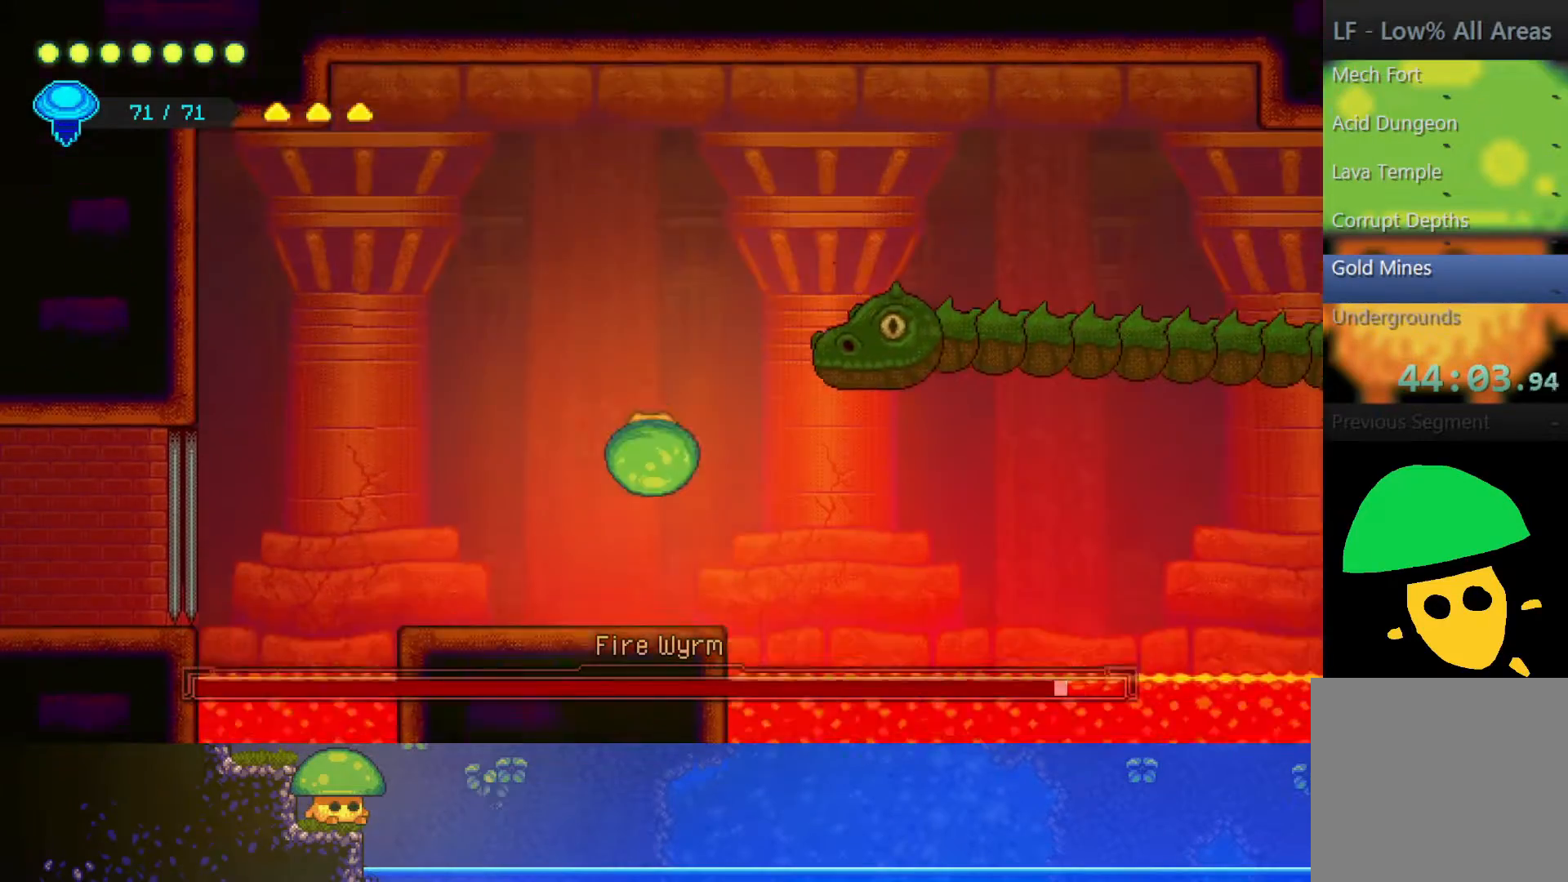
{"buttons": ["SQUARE"], "left_stick": "center", "right_stick": "center", "events": [[117, "left_stick", "right"], [217, "CROSS", "down"], [267, "SQUARE", "down"], [300, "left_stick", "center"], [367, "CROSS", "up"], [400, "SQUARE", "up"], [500, "SQUARE", "down"]]}
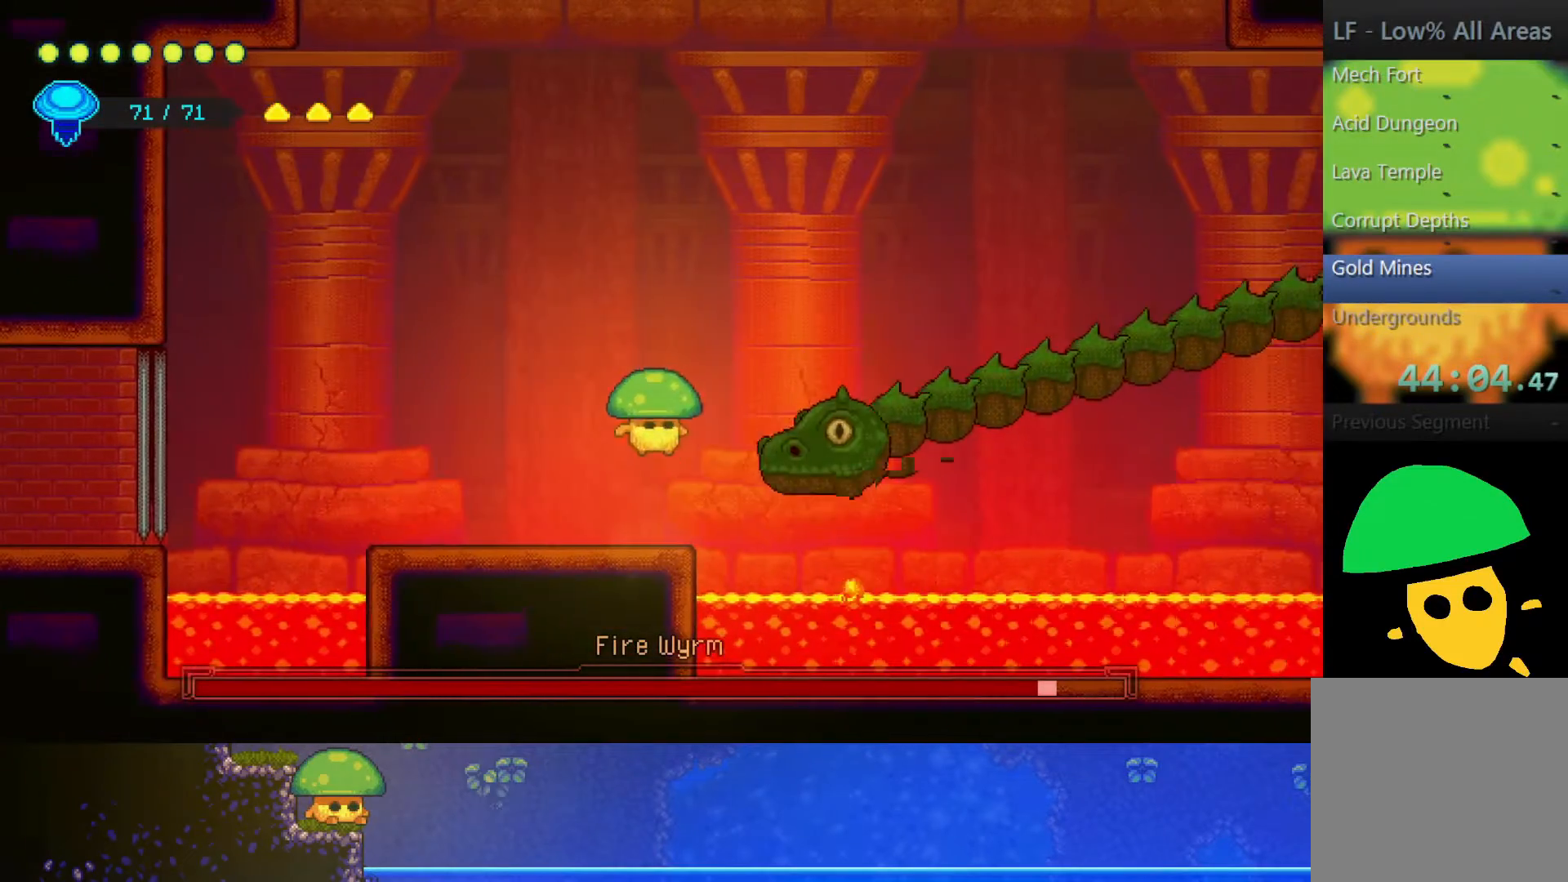
{"buttons": [], "left_stick": "center", "right_stick": "center", "events": [[150, "SQUARE", "up"], [150, "left_stick", "right"], [317, "CROSS", "down"], [350, "SQUARE", "down"], [350, "left_stick", "center"], [450, "CROSS", "up"], [500, "SQUARE", "up"]]}
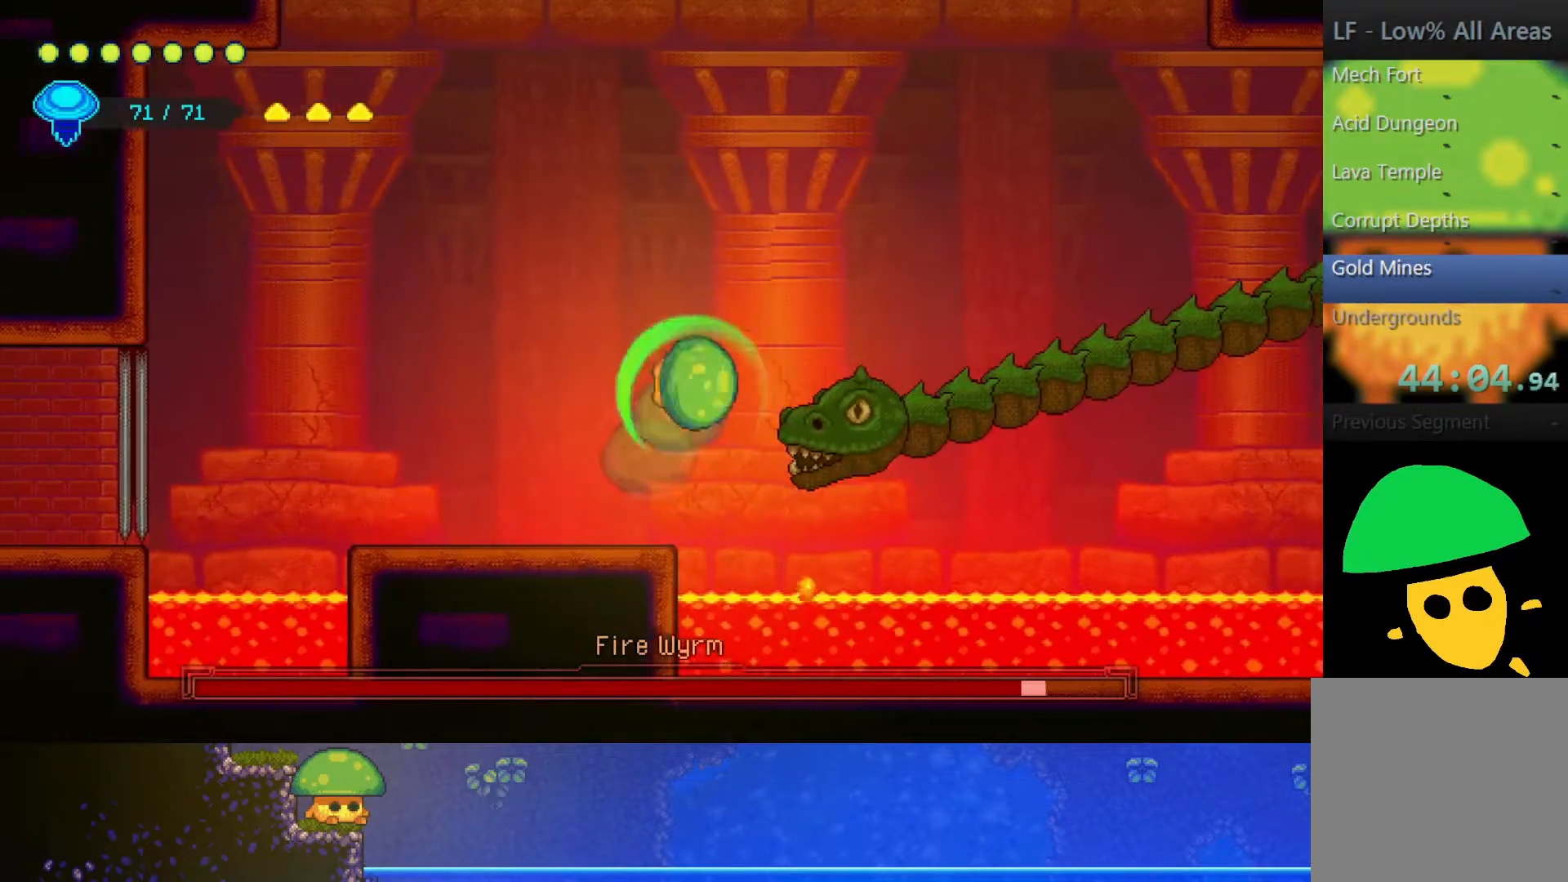
{"buttons": [], "left_stick": "right", "right_stick": "center", "events": [[100, "SQUARE", "down"], [133, "left_stick", "right"], [217, "SQUARE", "up"], [367, "SQUARE", "down"], [500, "SQUARE", "up"]]}
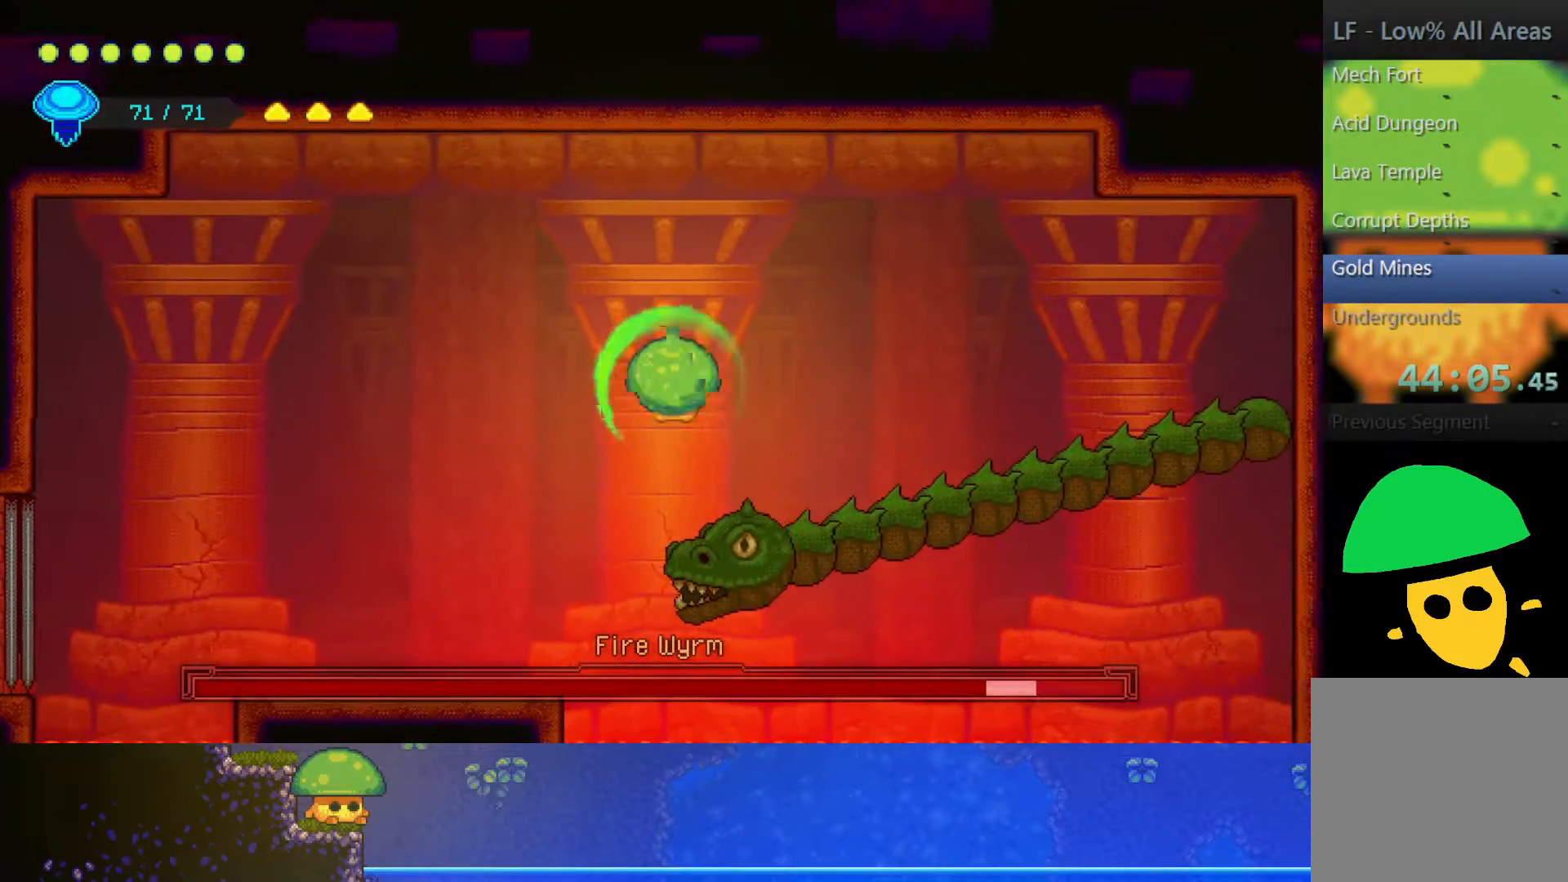
{"buttons": [], "left_stick": "down-right", "right_stick": "center", "events": [[50, "left_stick", "down-right"], [150, "SQUARE", "down"], [250, "SQUARE", "up"], [350, "SQUARE", "down"], [500, "SQUARE", "up"]]}
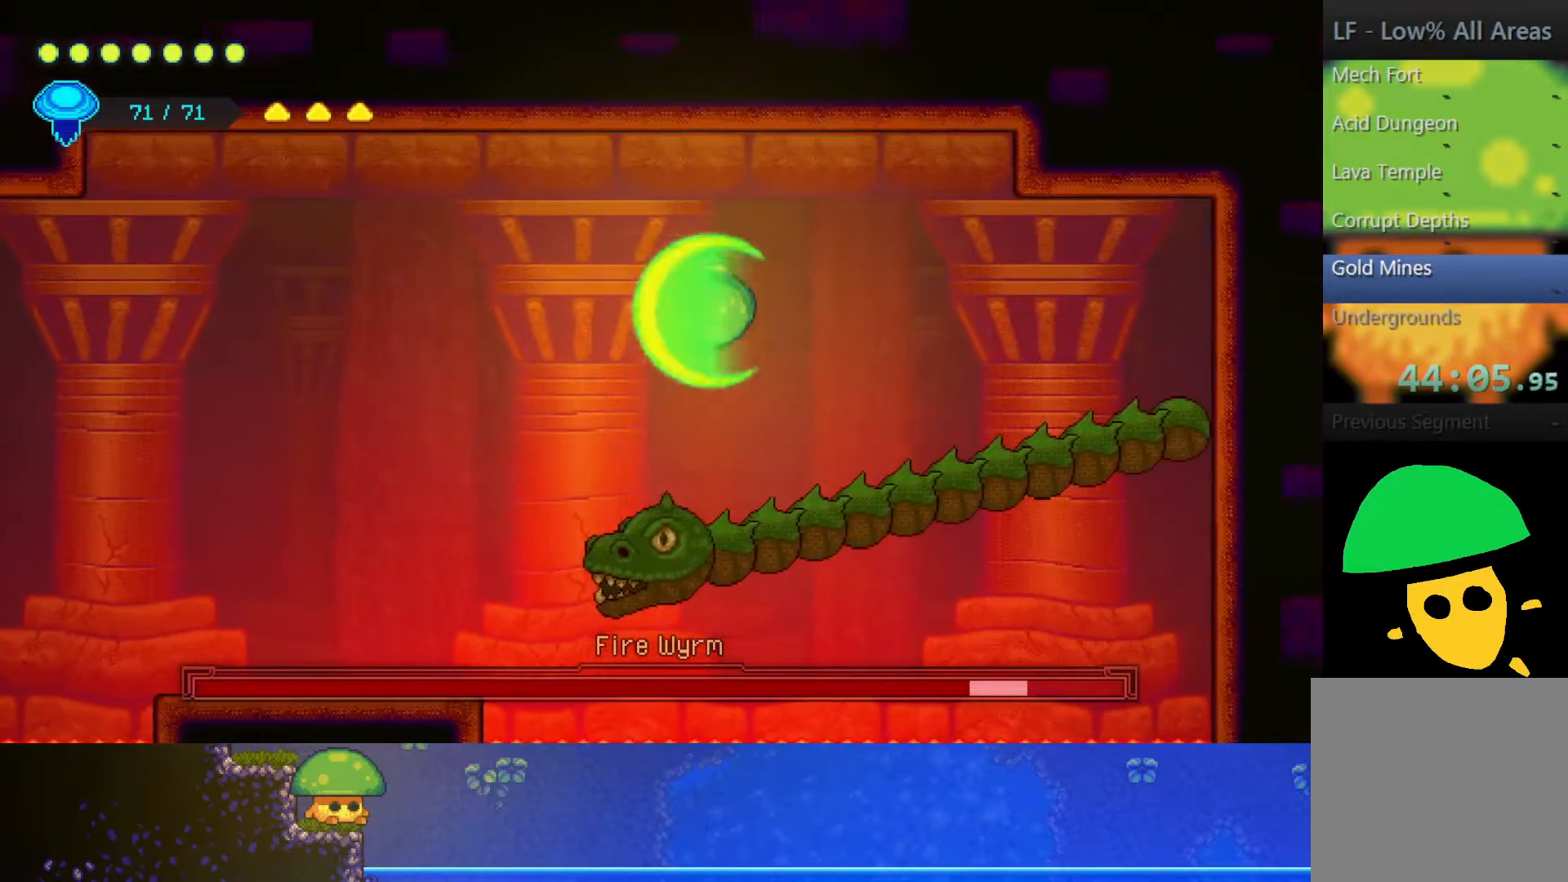
{"buttons": [], "left_stick": "down", "right_stick": "center", "events": [[100, "SQUARE", "down"], [217, "SQUARE", "up"], [300, "SQUARE", "down"], [450, "SQUARE", "up"], [483, "left_stick", "down"]]}
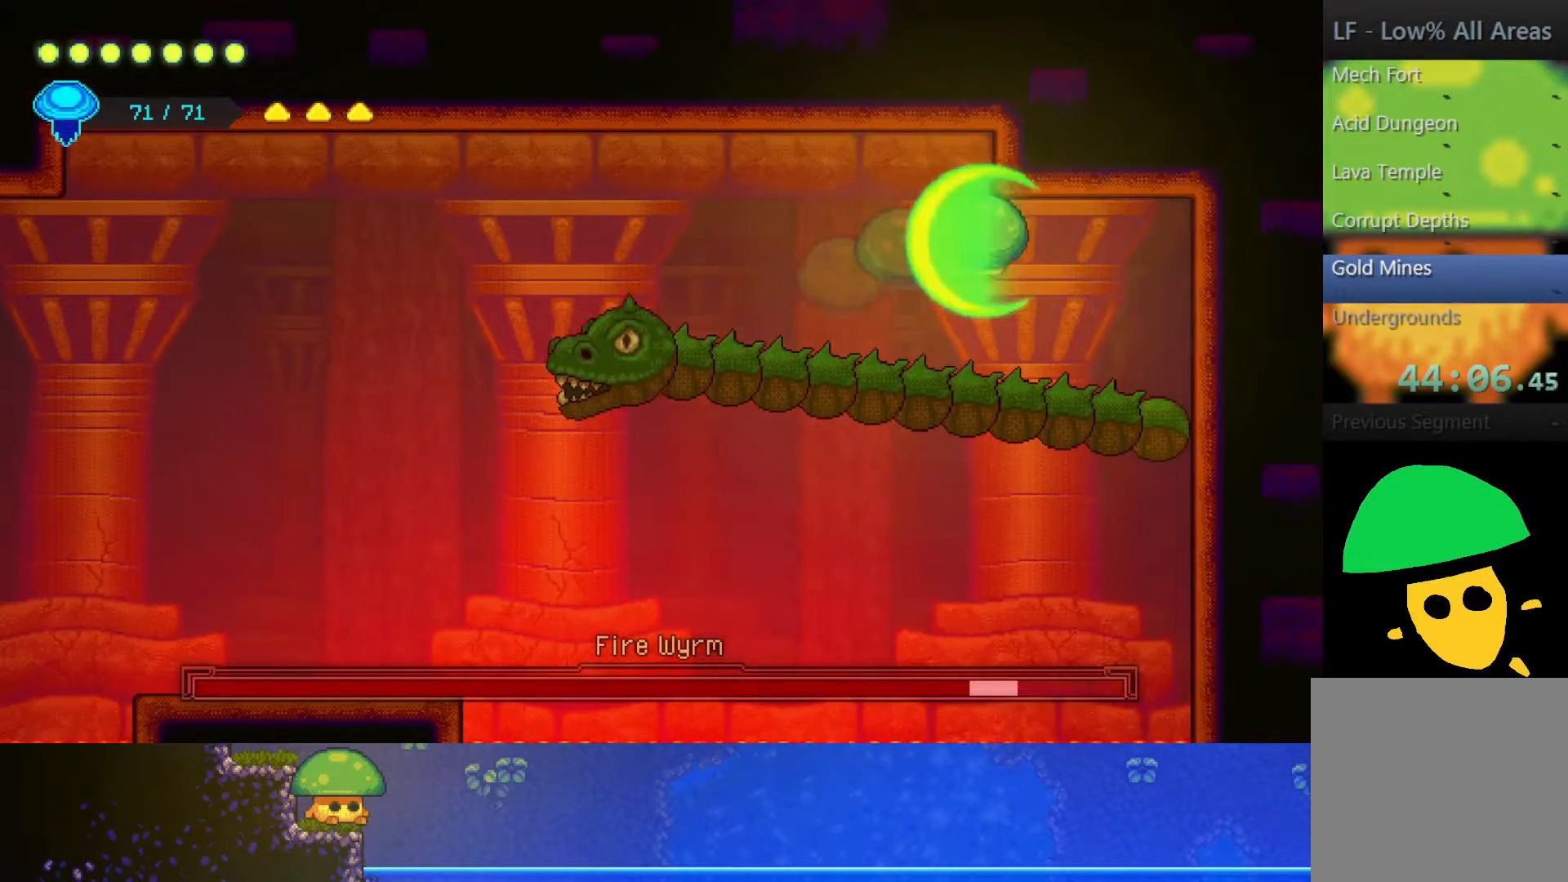
{"buttons": [], "left_stick": "down-left", "right_stick": "center", "events": [[50, "SQUARE", "down"], [83, "left_stick", "down-left"], [200, "SQUARE", "up"], [300, "SQUARE", "down"], [417, "SQUARE", "up"]]}
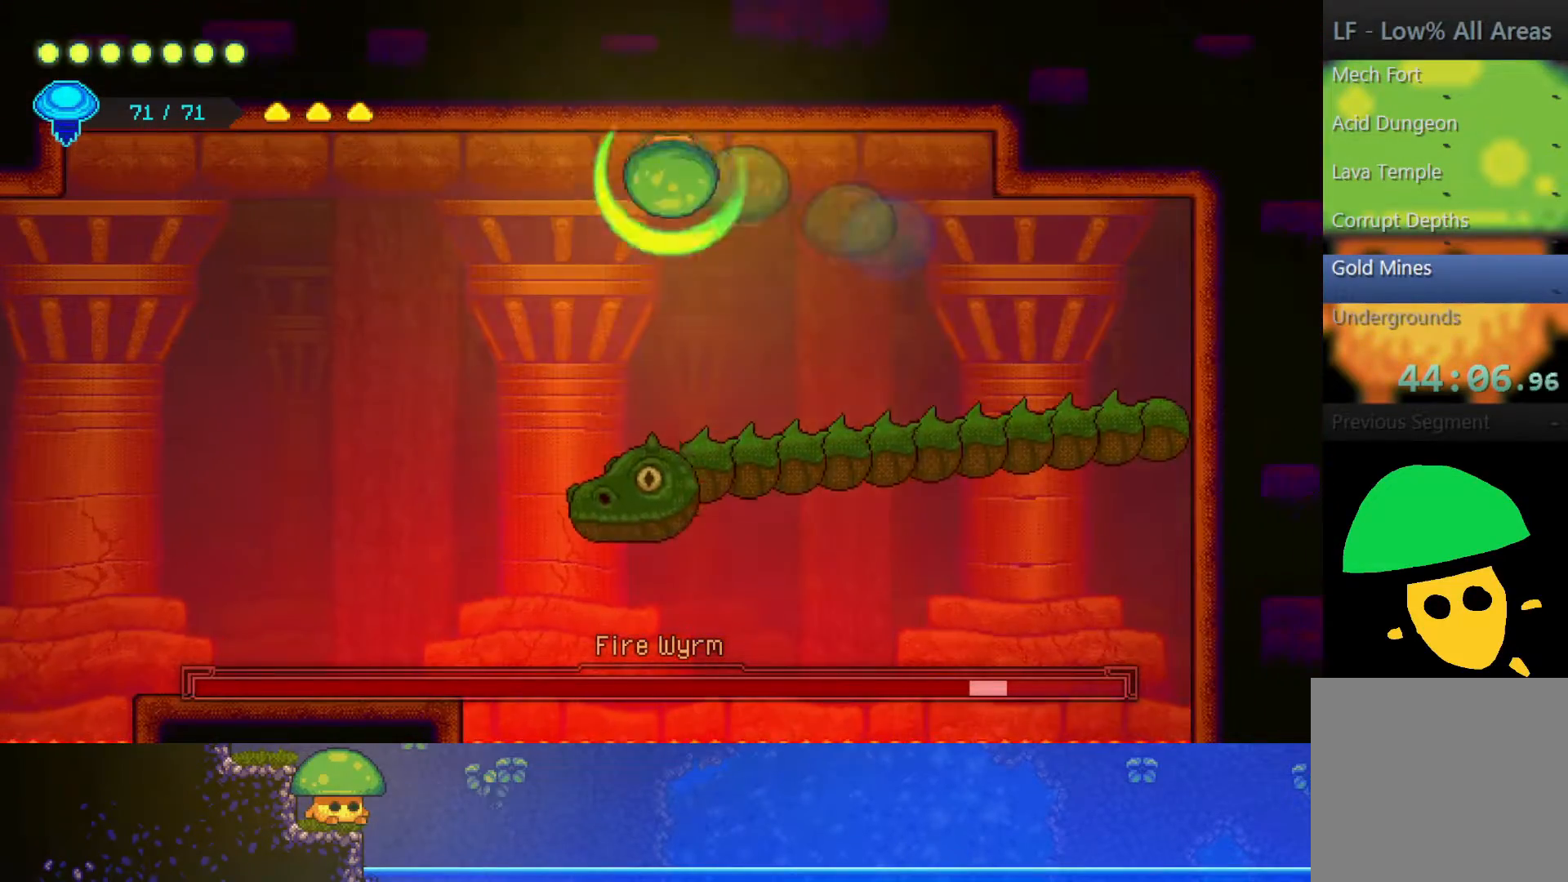
{"buttons": [], "left_stick": "down-left", "right_stick": "center", "events": []}
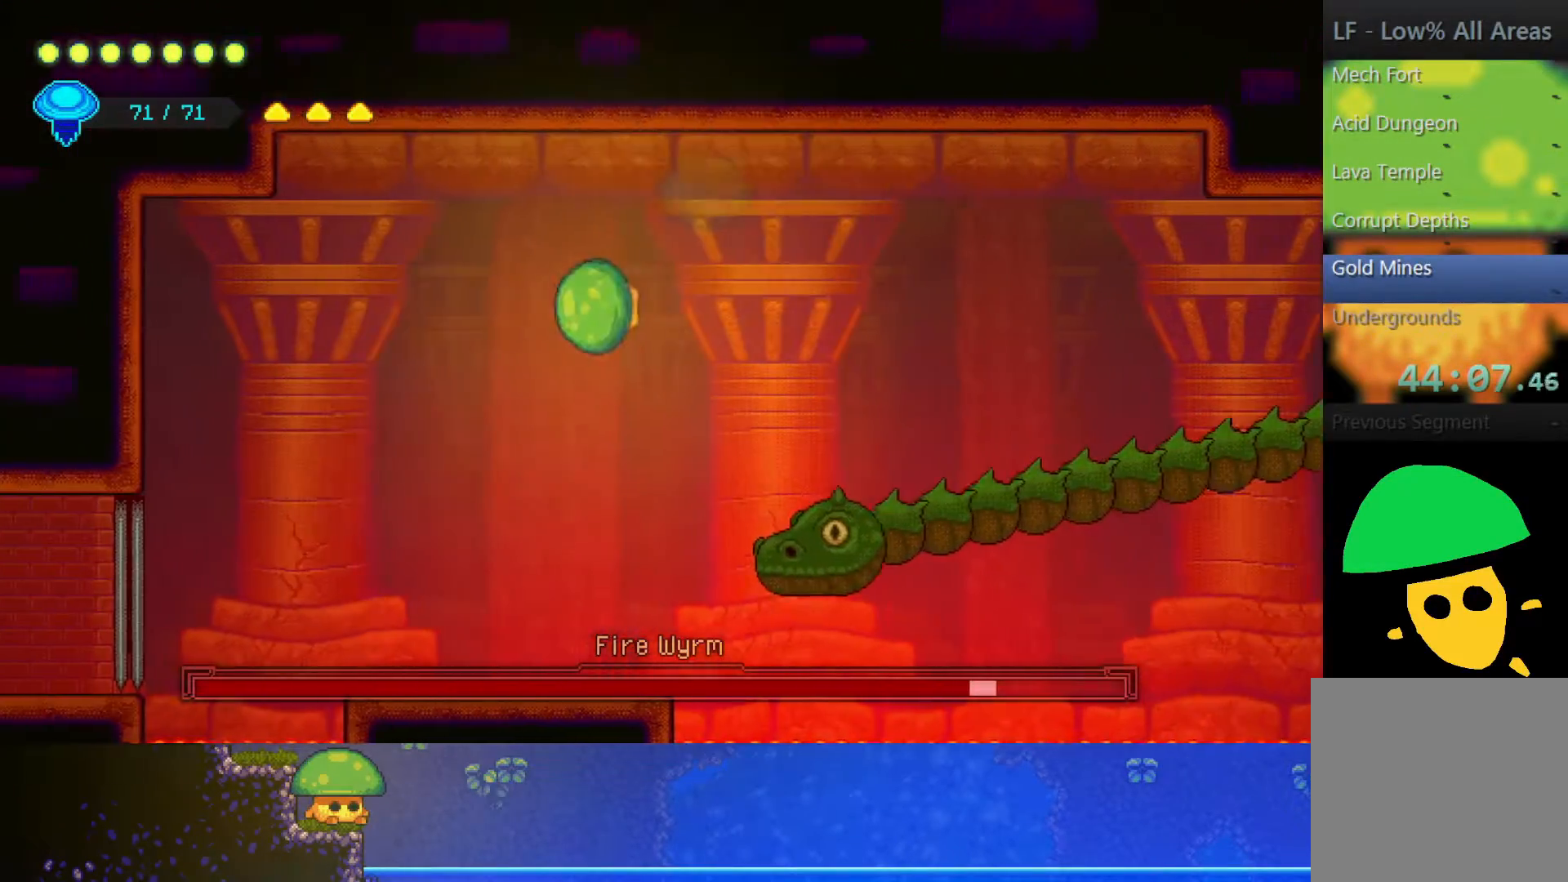
{"buttons": [], "left_stick": "right", "right_stick": "center", "events": [[50, "left_stick", "center"], [500, "left_stick", "right"]]}